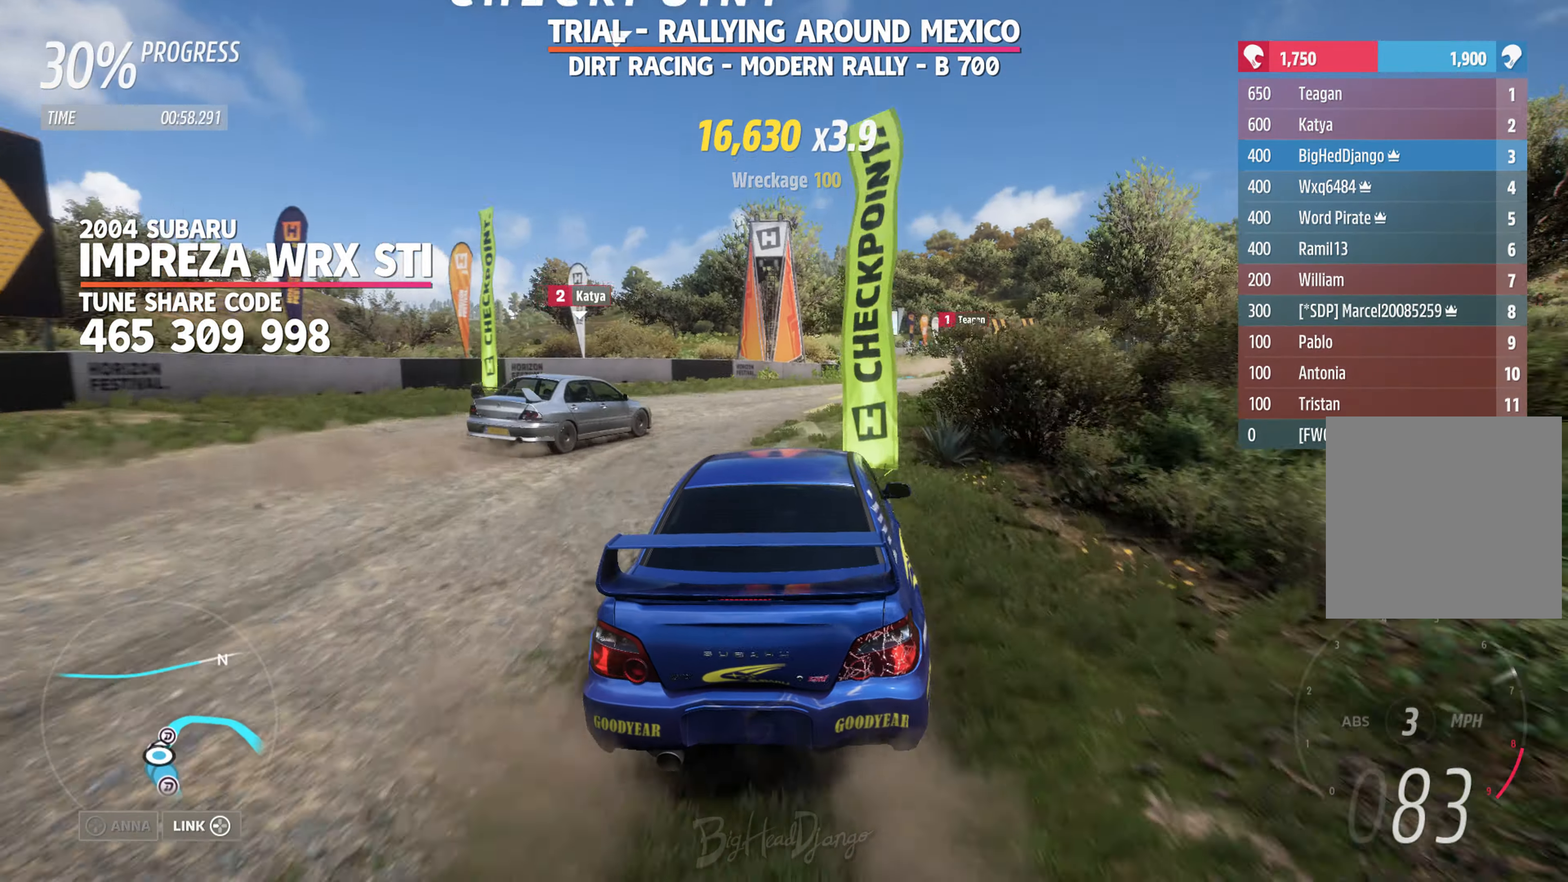
Gameplay with a controller (Xbox layout); each line is a JSON object with the inputs held at the frame after it. "events" lists button and stick changes between this image and that frame as [ms after this image, input, new state], when the widget could be followed in between.
{"buttons": ["R2"], "left_stick": "up-right", "right_stick": "center", "events": [[83, "L2", "up"], [400, "left_stick", "up-right"]]}
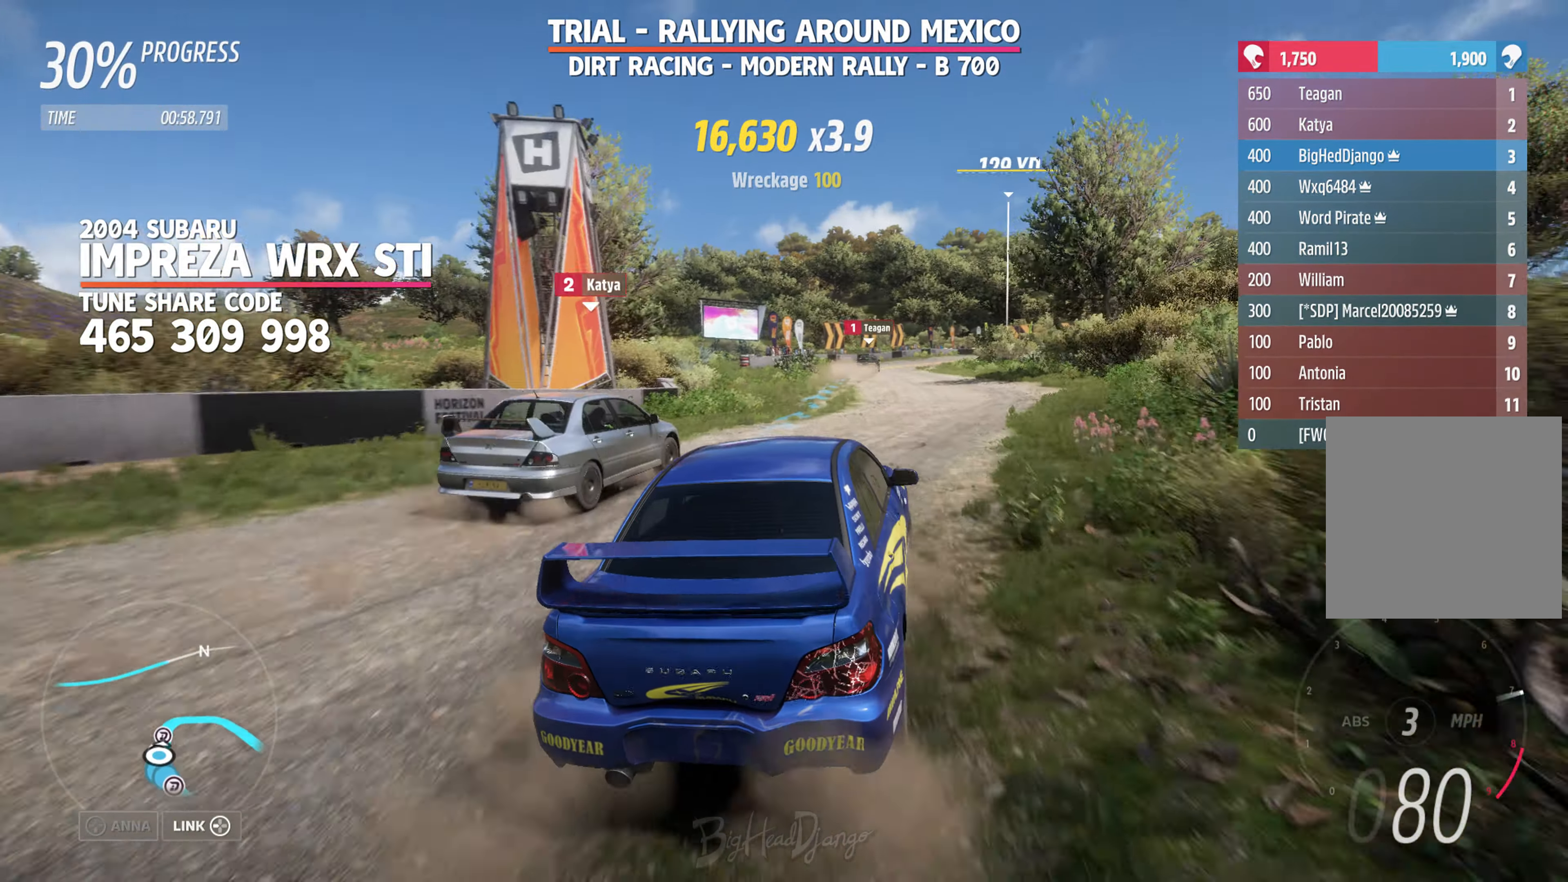
{"buttons": ["R2"], "left_stick": "left", "right_stick": "center", "events": [[33, "left_stick", "center"], [200, "left_stick", "left"]]}
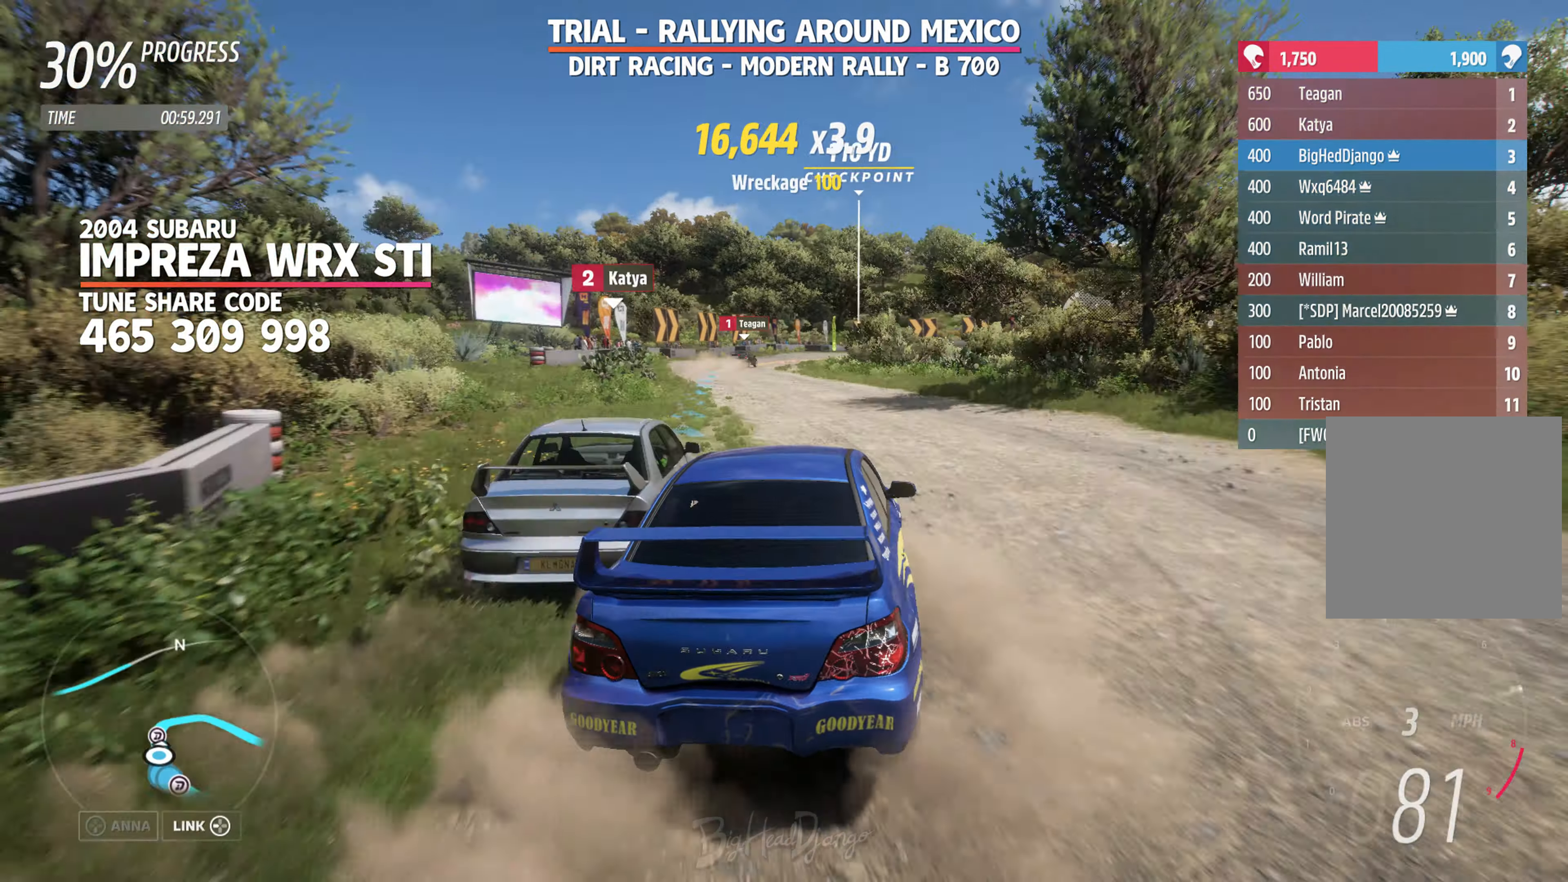
{"buttons": ["R2"], "left_stick": "right", "right_stick": "center", "events": [[250, "left_stick", "center"], [400, "left_stick", "right"]]}
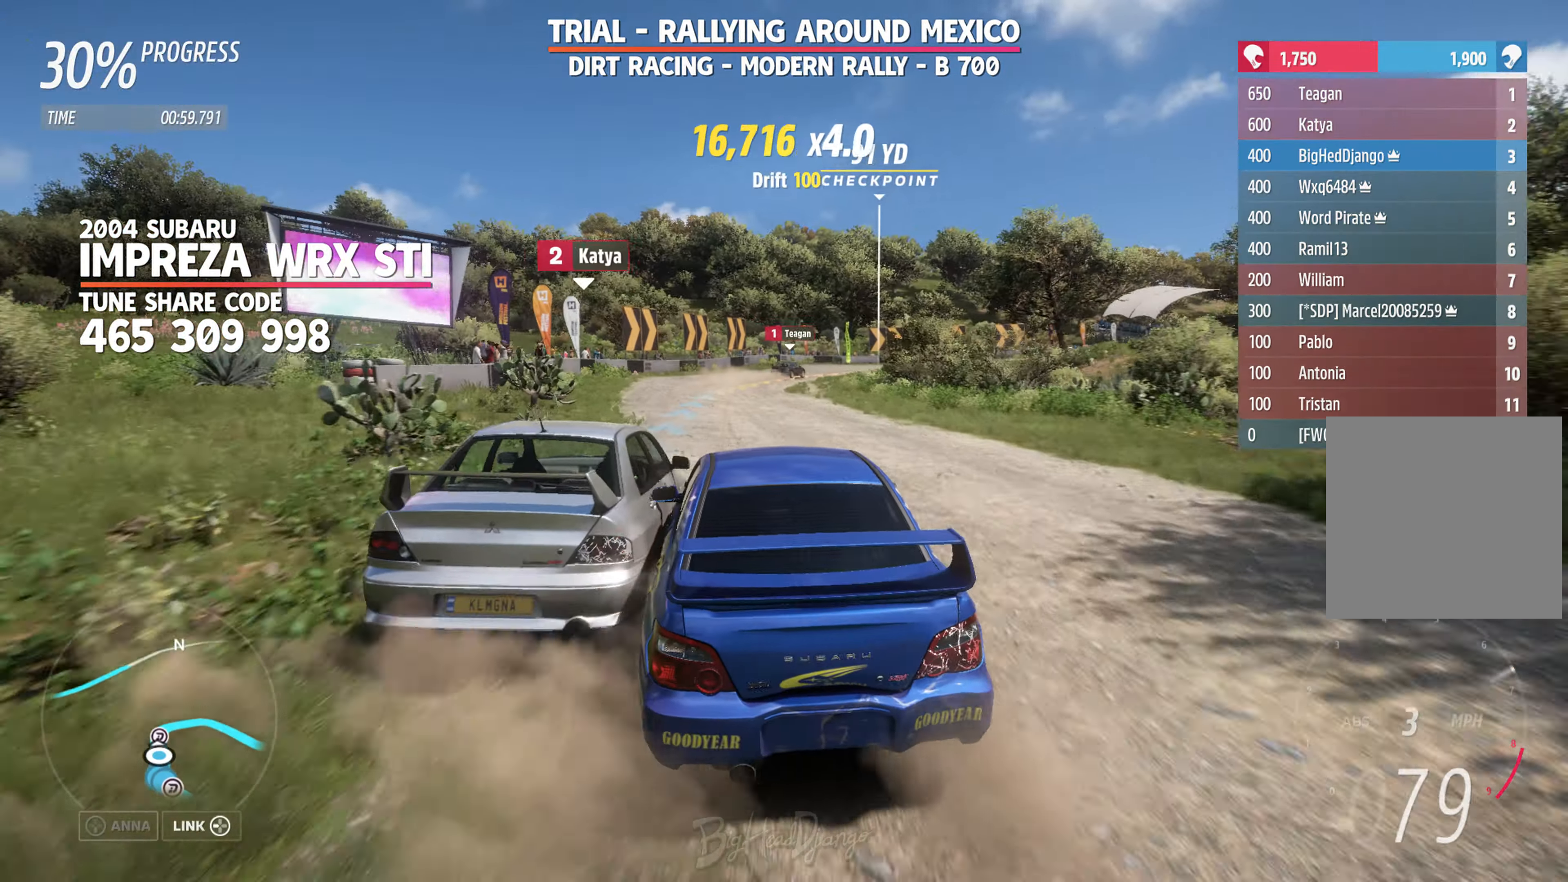
{"buttons": ["R2"], "left_stick": "right", "right_stick": "center", "events": []}
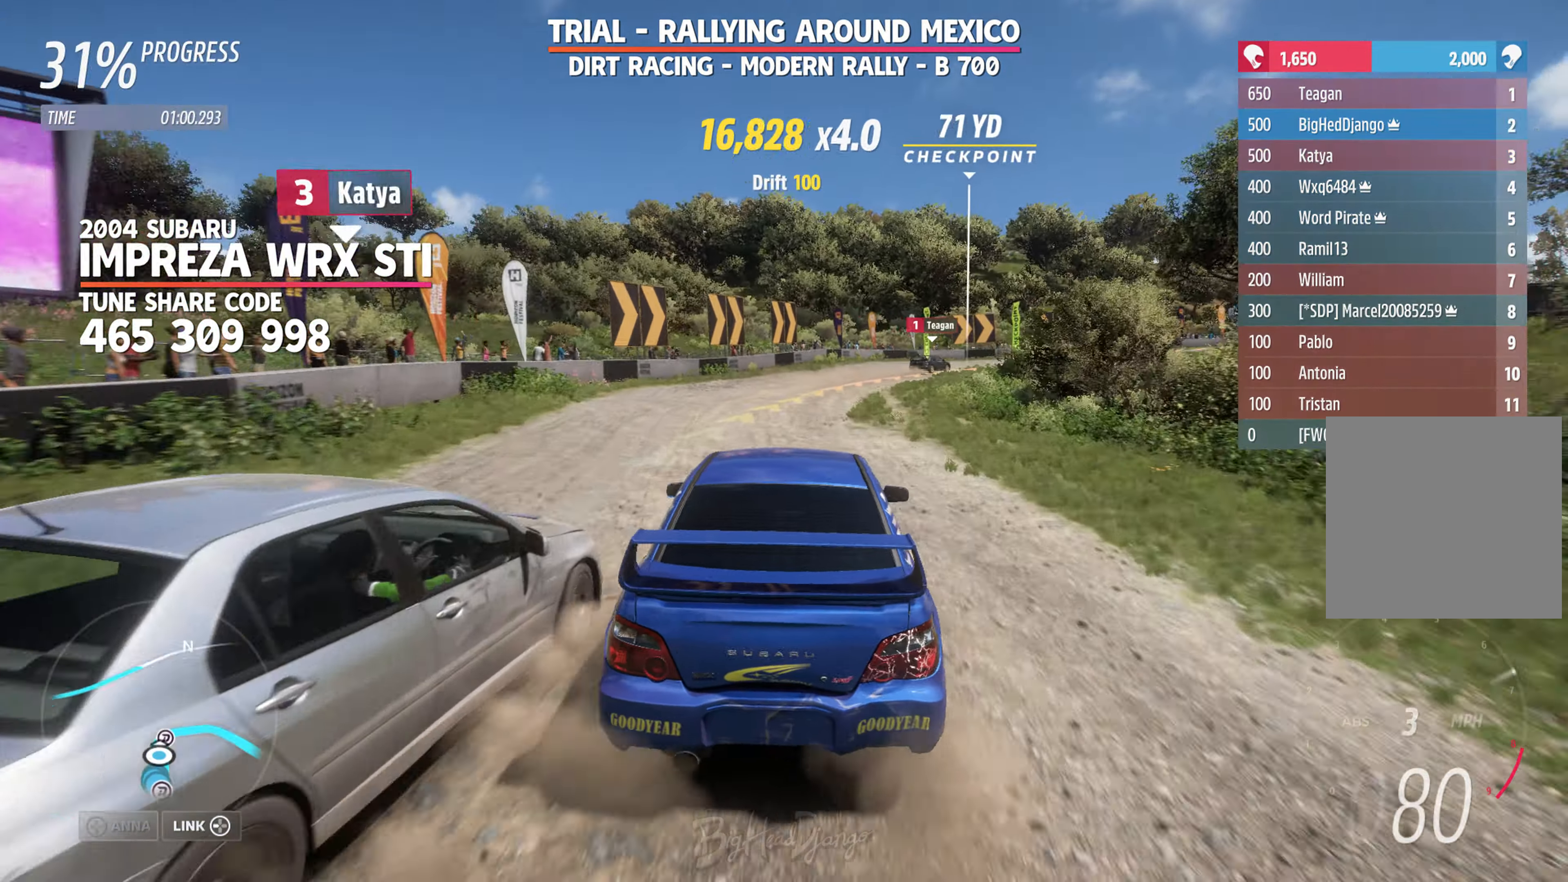
{"buttons": ["R2"], "left_stick": "right", "right_stick": "center", "events": [[33, "left_stick", "center"], [400, "left_stick", "right"]]}
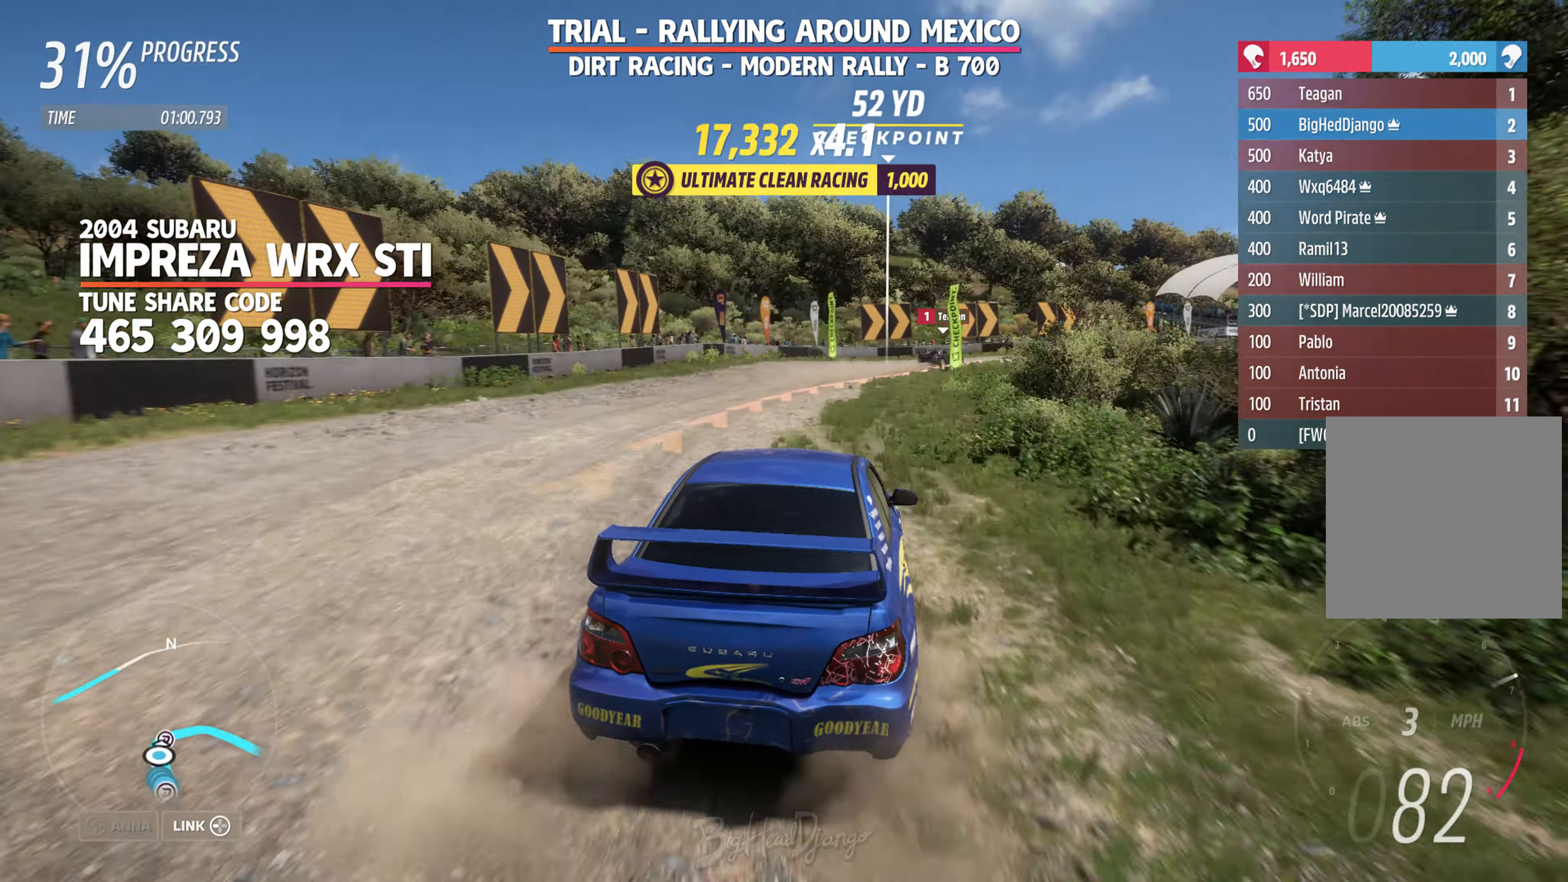
{"buttons": ["L2"], "left_stick": "right", "right_stick": "center", "events": [[366, "L2", "down"], [433, "R2", "up"]]}
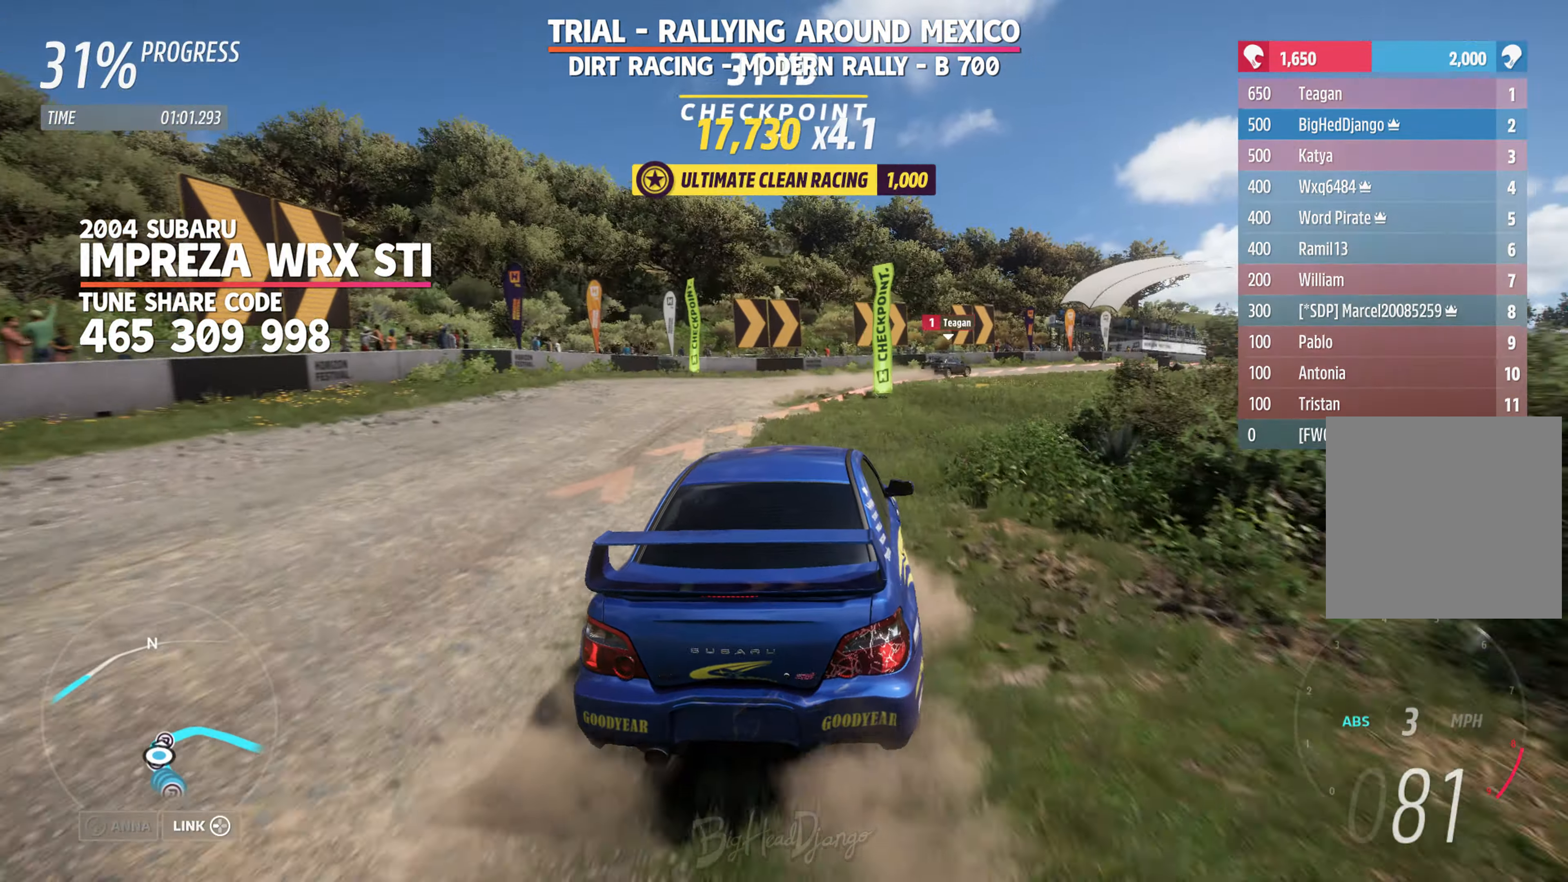
{"buttons": [], "left_stick": "right", "right_stick": "center", "events": [[400, "L2", "up"]]}
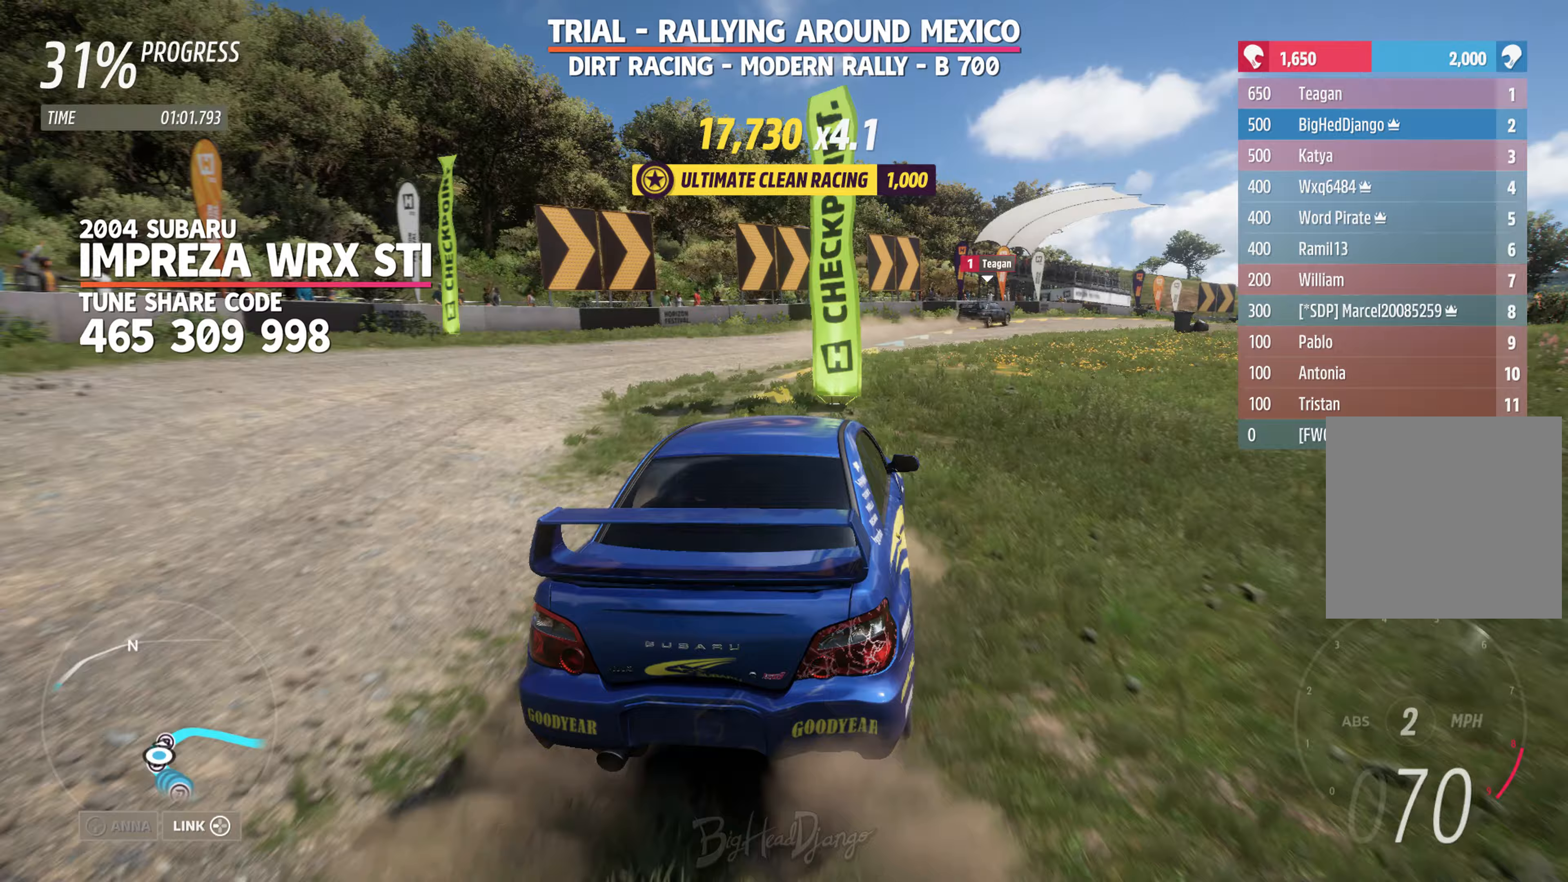
{"buttons": ["R2"], "left_stick": "right", "right_stick": "center", "events": [[33, "R2", "down"]]}
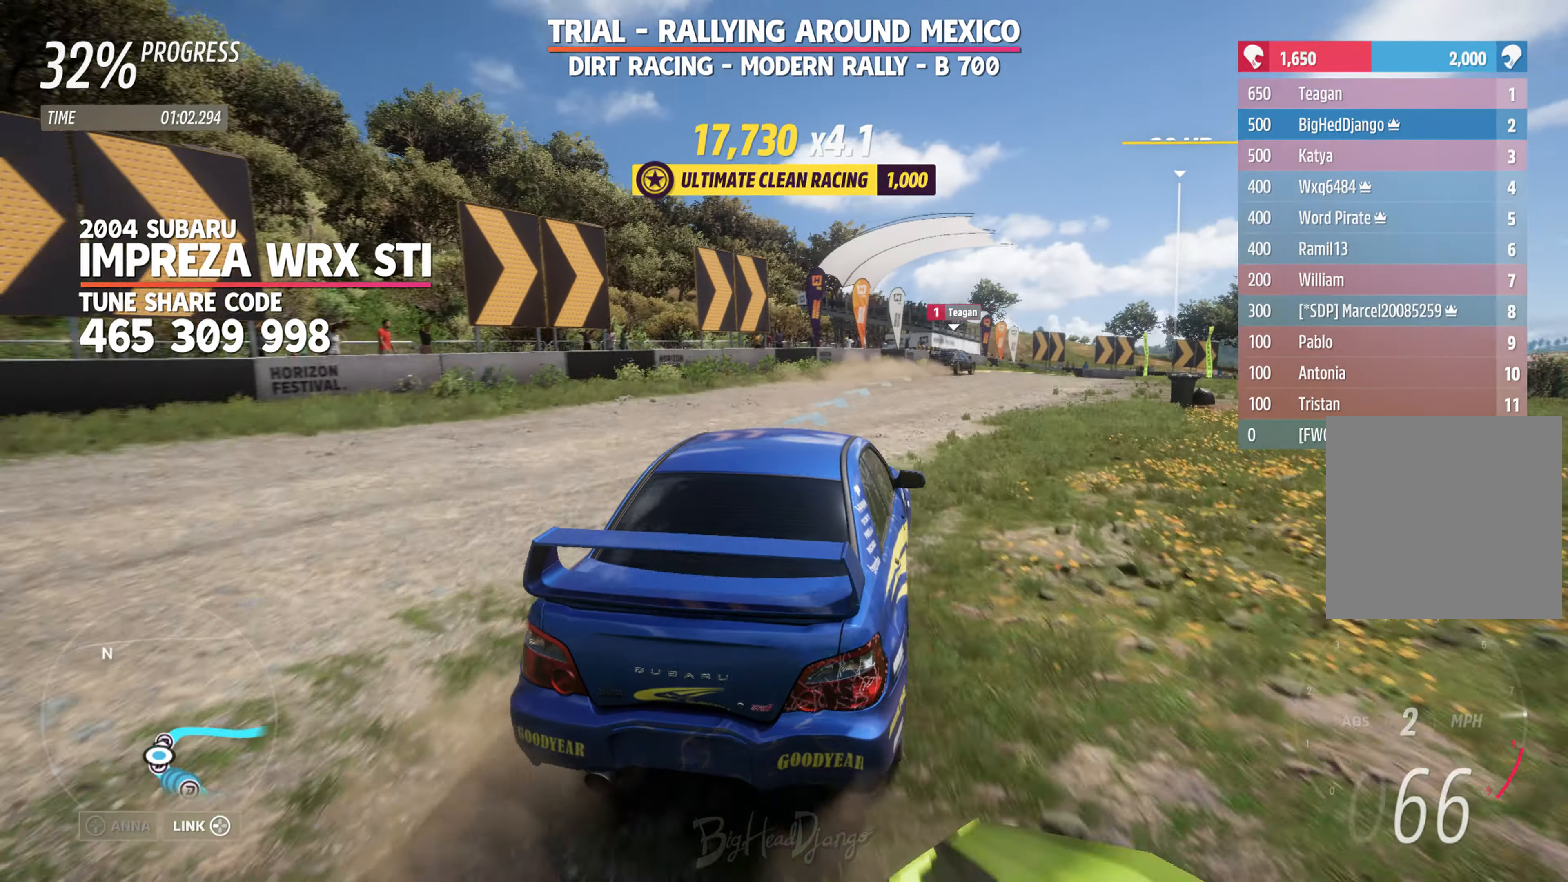
{"buttons": ["R2"], "left_stick": "right", "right_stick": "center", "events": []}
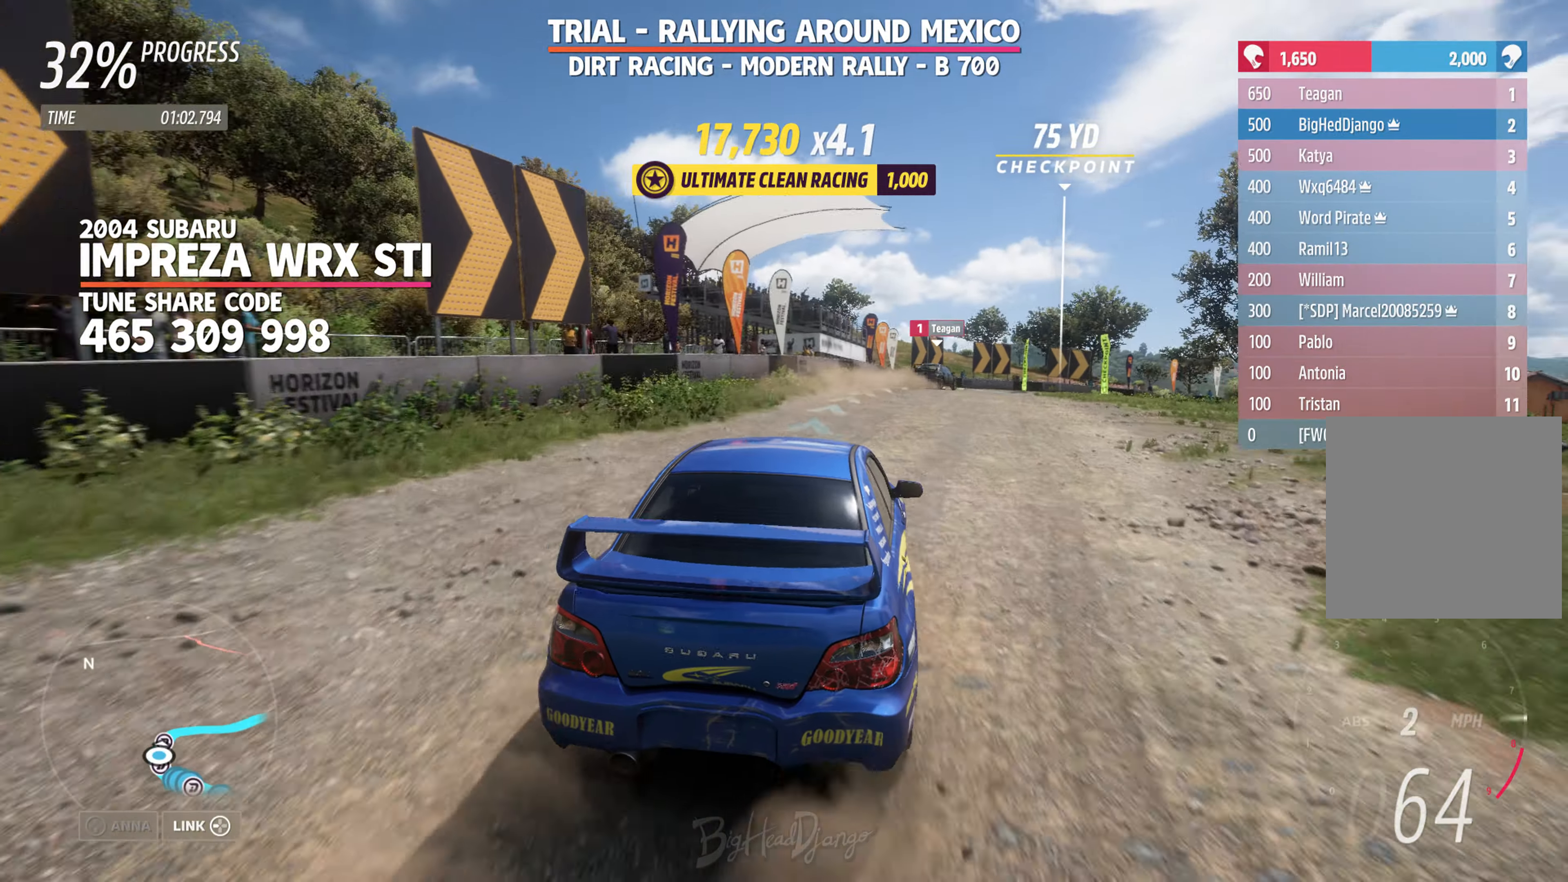
{"buttons": ["R2"], "left_stick": "right", "right_stick": "center", "events": [[83, "left_stick", "center"], [350, "left_stick", "right"]]}
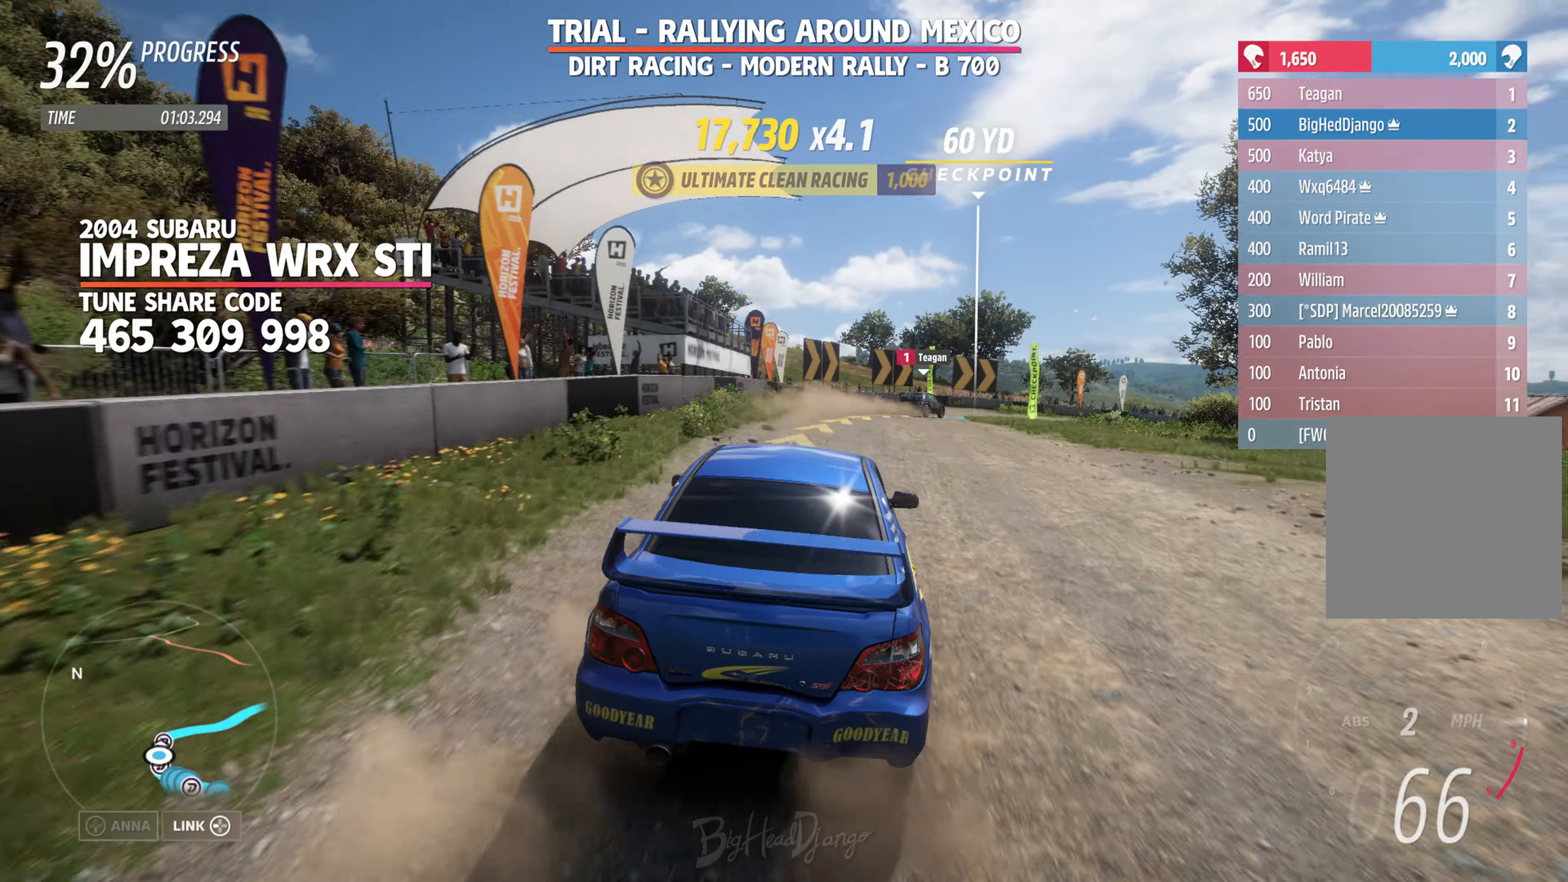
{"buttons": ["R2"], "left_stick": "right", "right_stick": "center", "events": []}
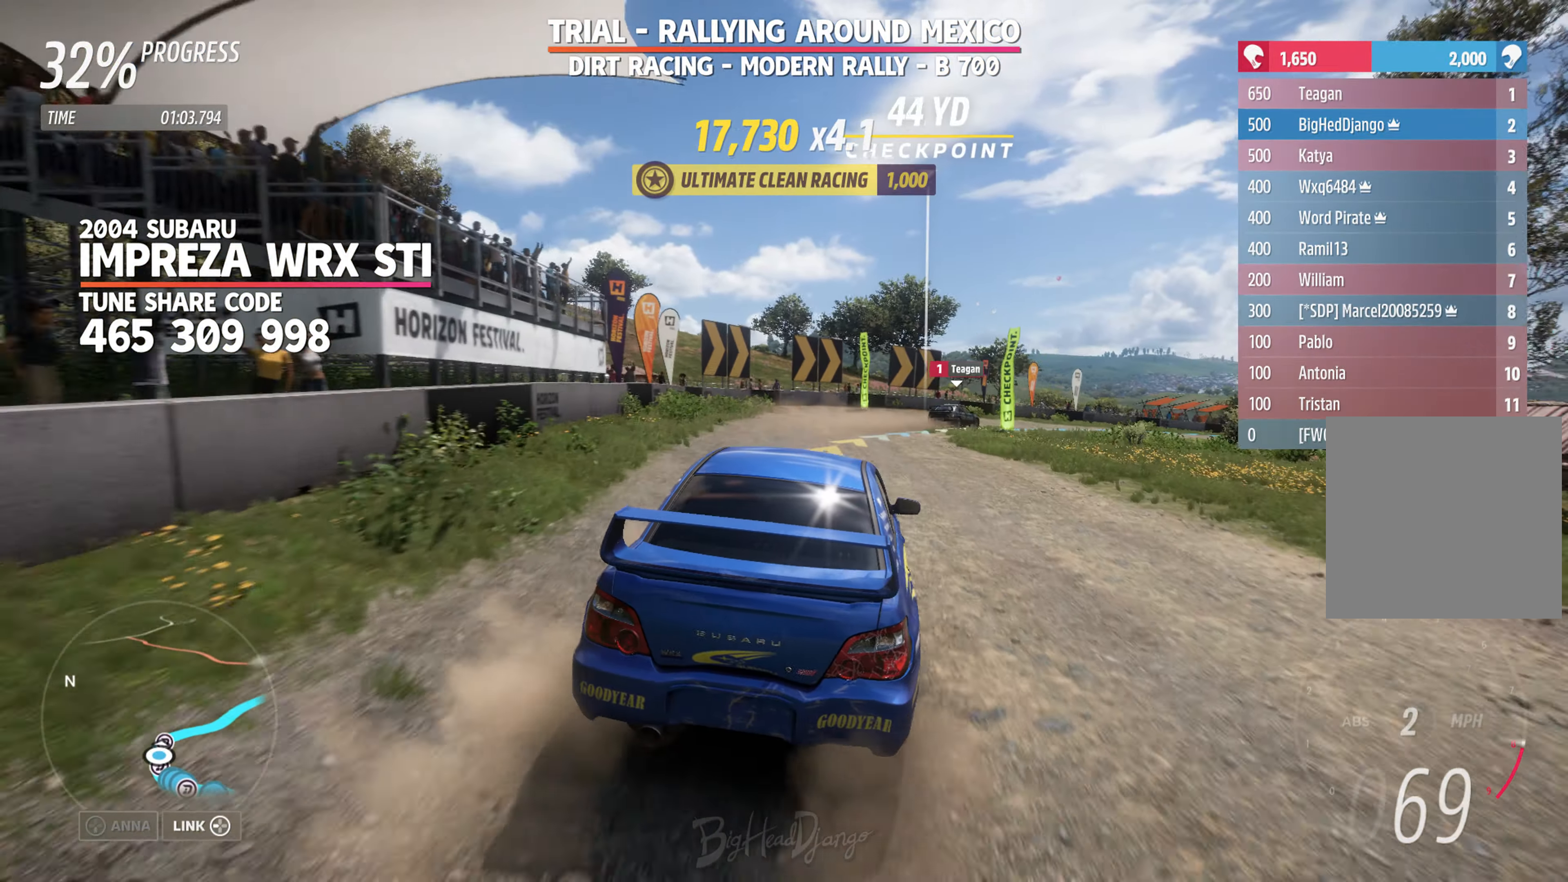
{"buttons": ["R2"], "left_stick": "right", "right_stick": "center", "events": [[83, "left_stick", "center"], [183, "left_stick", "right"]]}
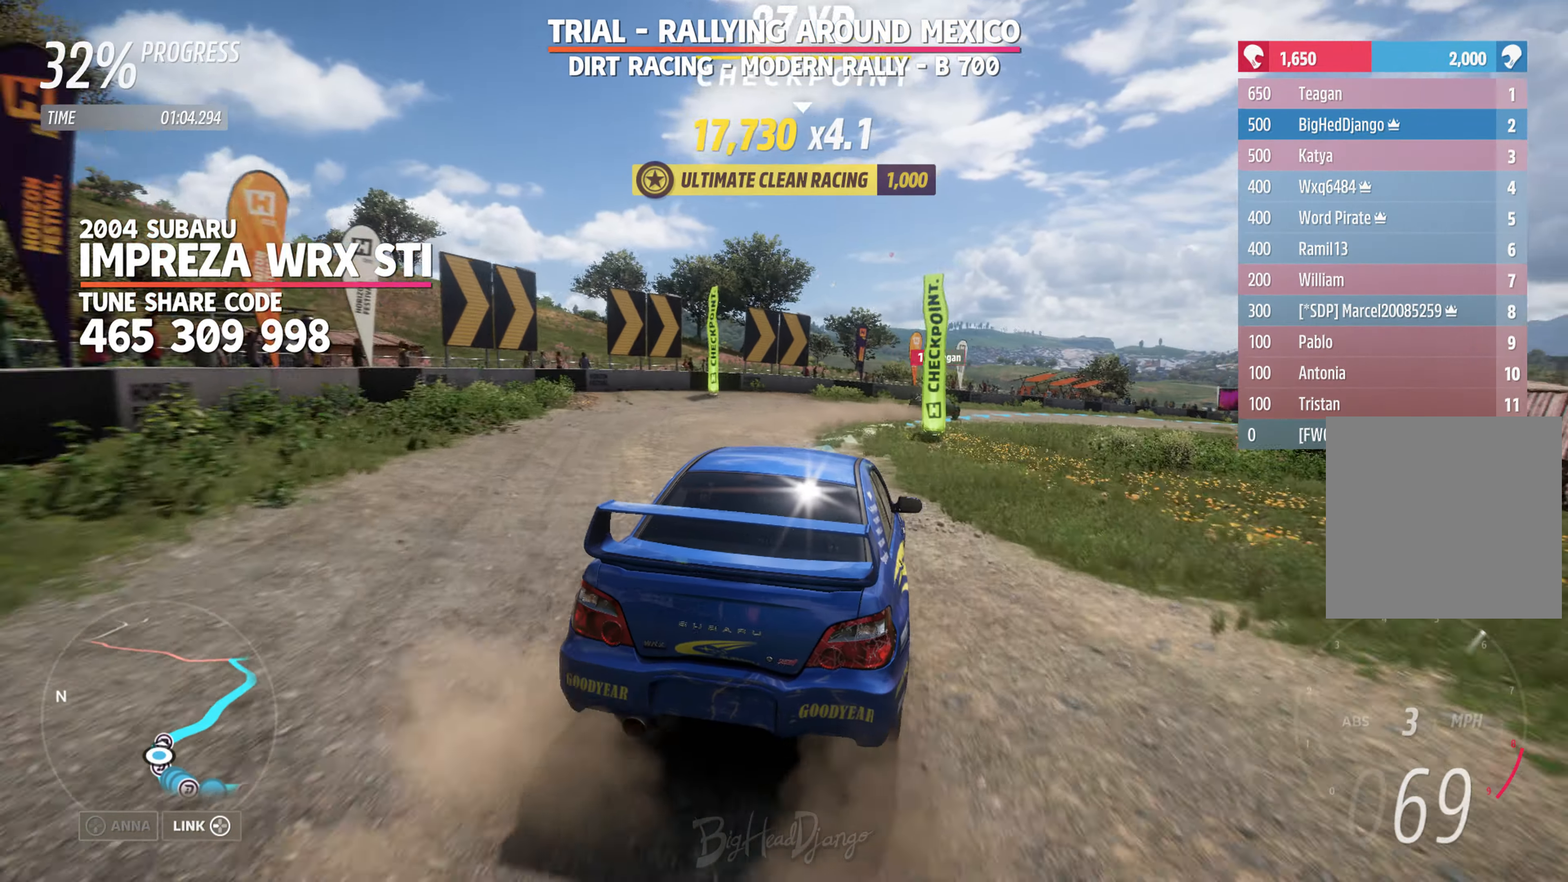
{"buttons": ["R2"], "left_stick": "right", "right_stick": "center", "events": []}
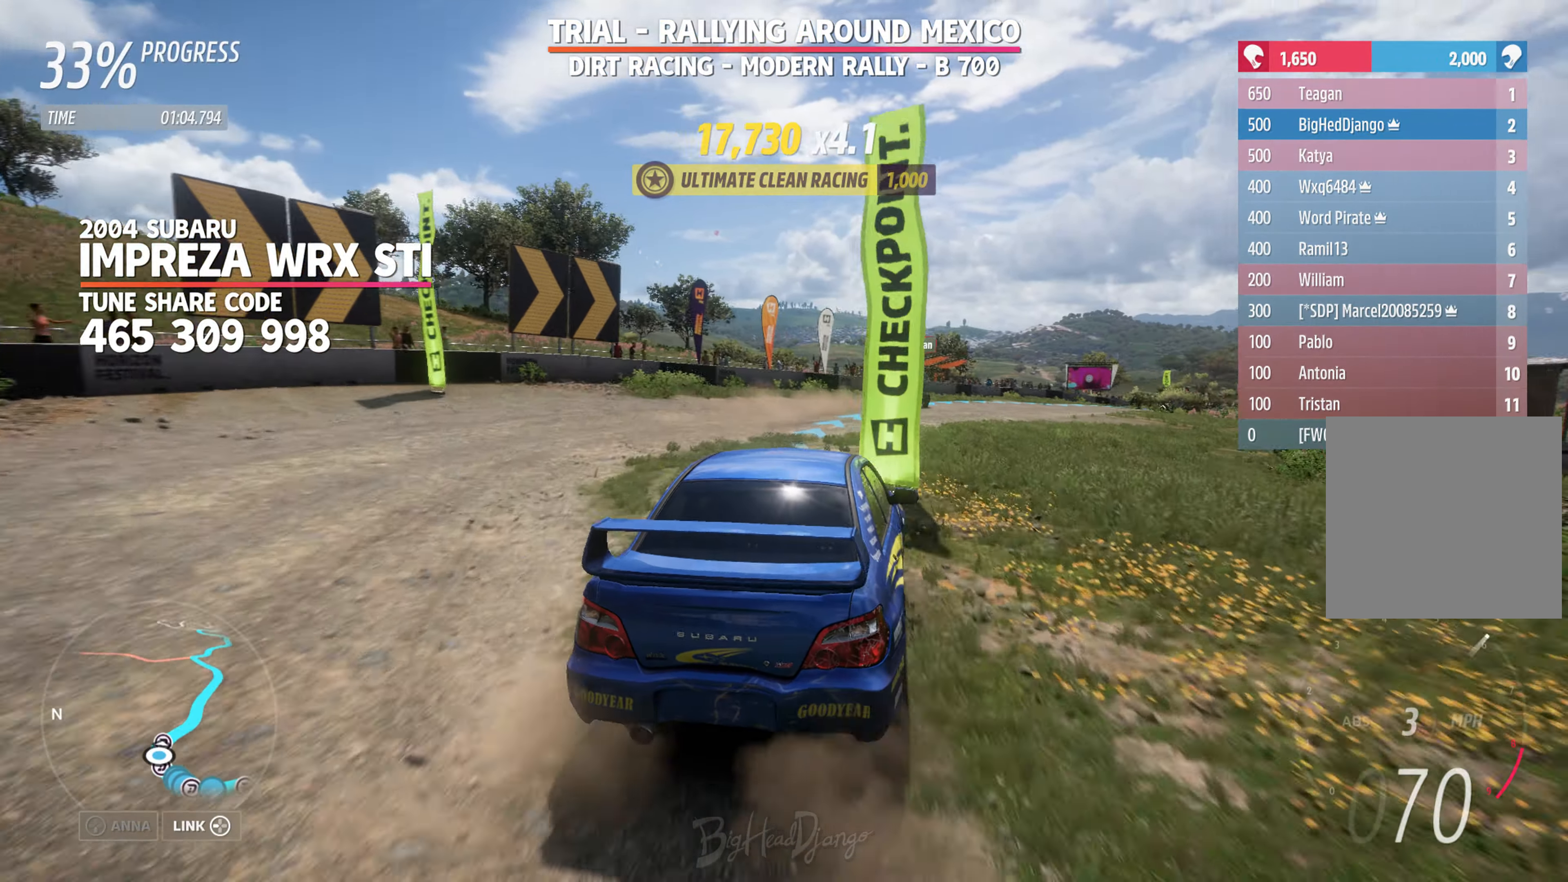
{"buttons": ["R2"], "left_stick": "right", "right_stick": "center", "events": [[133, "left_stick", "center"], [367, "left_stick", "right"]]}
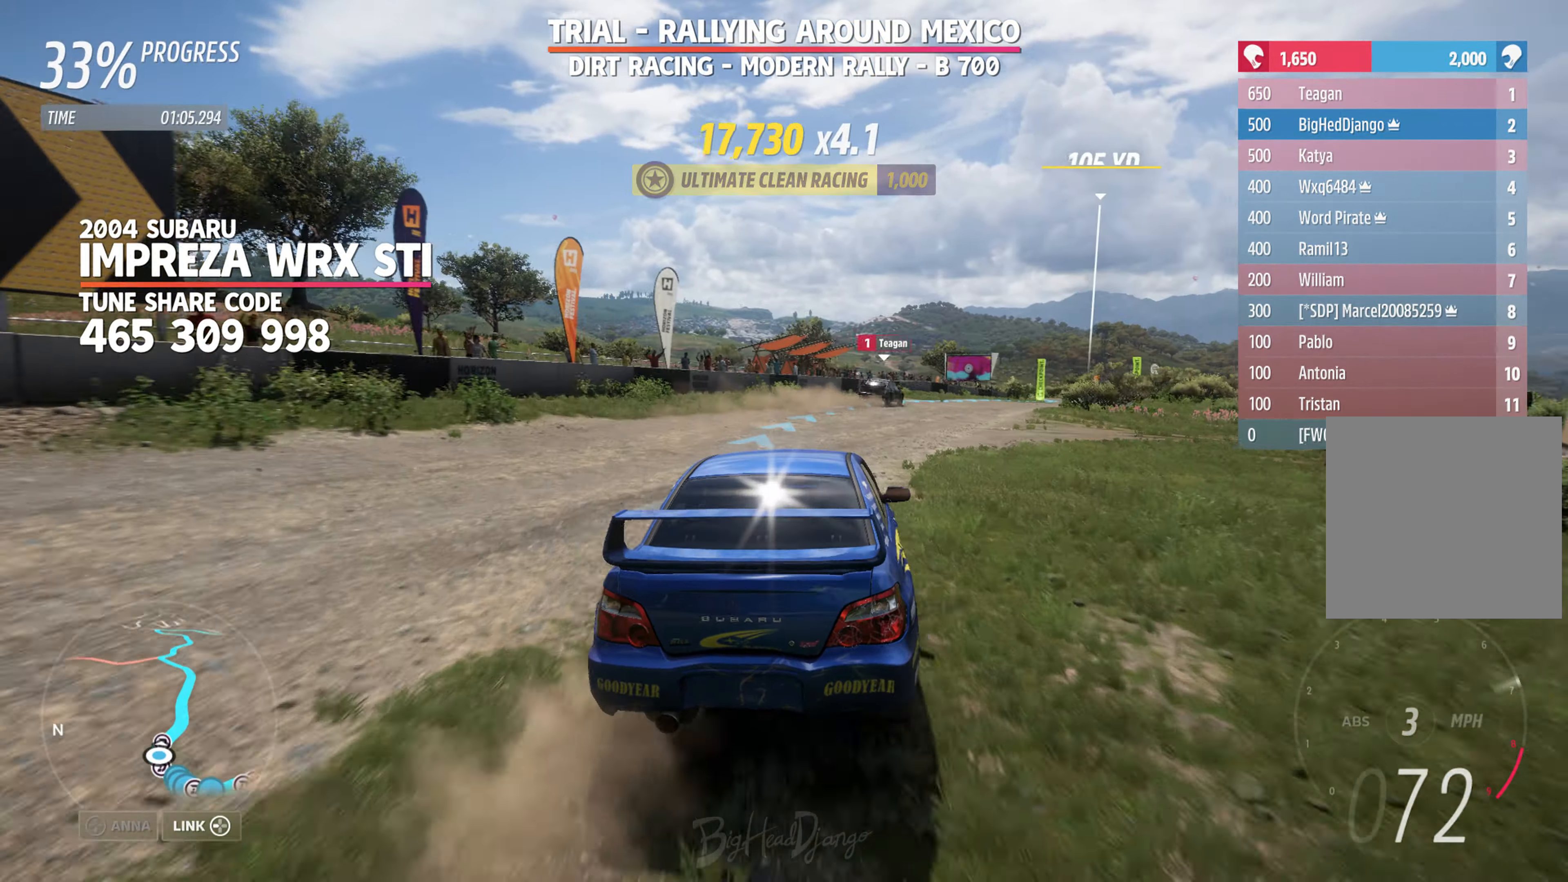
{"buttons": ["R2"], "left_stick": "center", "right_stick": "center", "events": [[417, "left_stick", "center"]]}
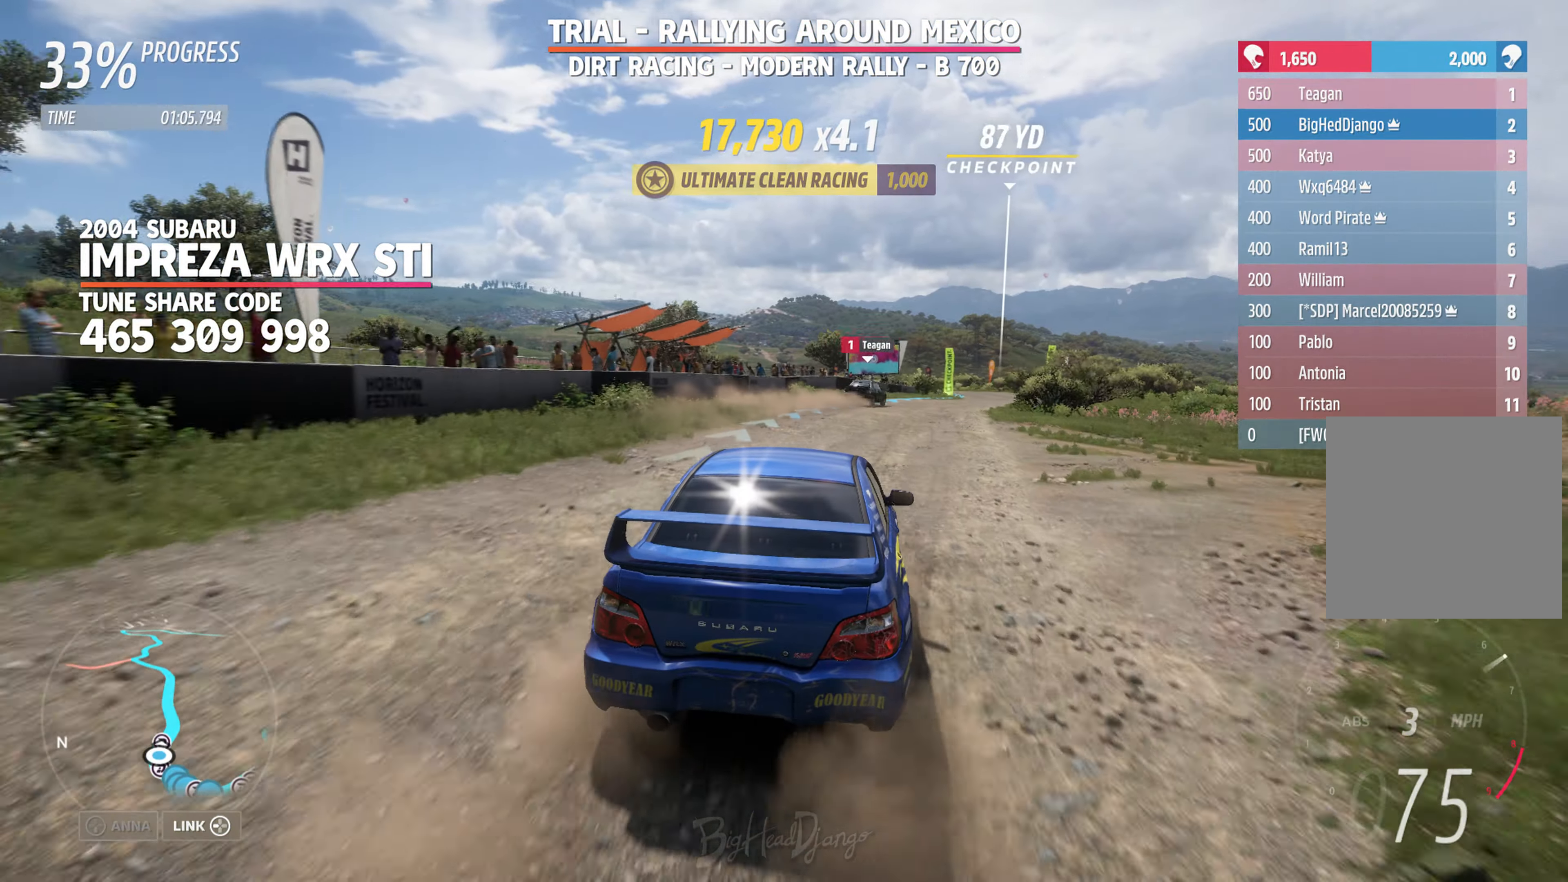
{"buttons": ["R2"], "left_stick": "center", "right_stick": "center", "events": [[83, "left_stick", "right"], [433, "left_stick", "center"]]}
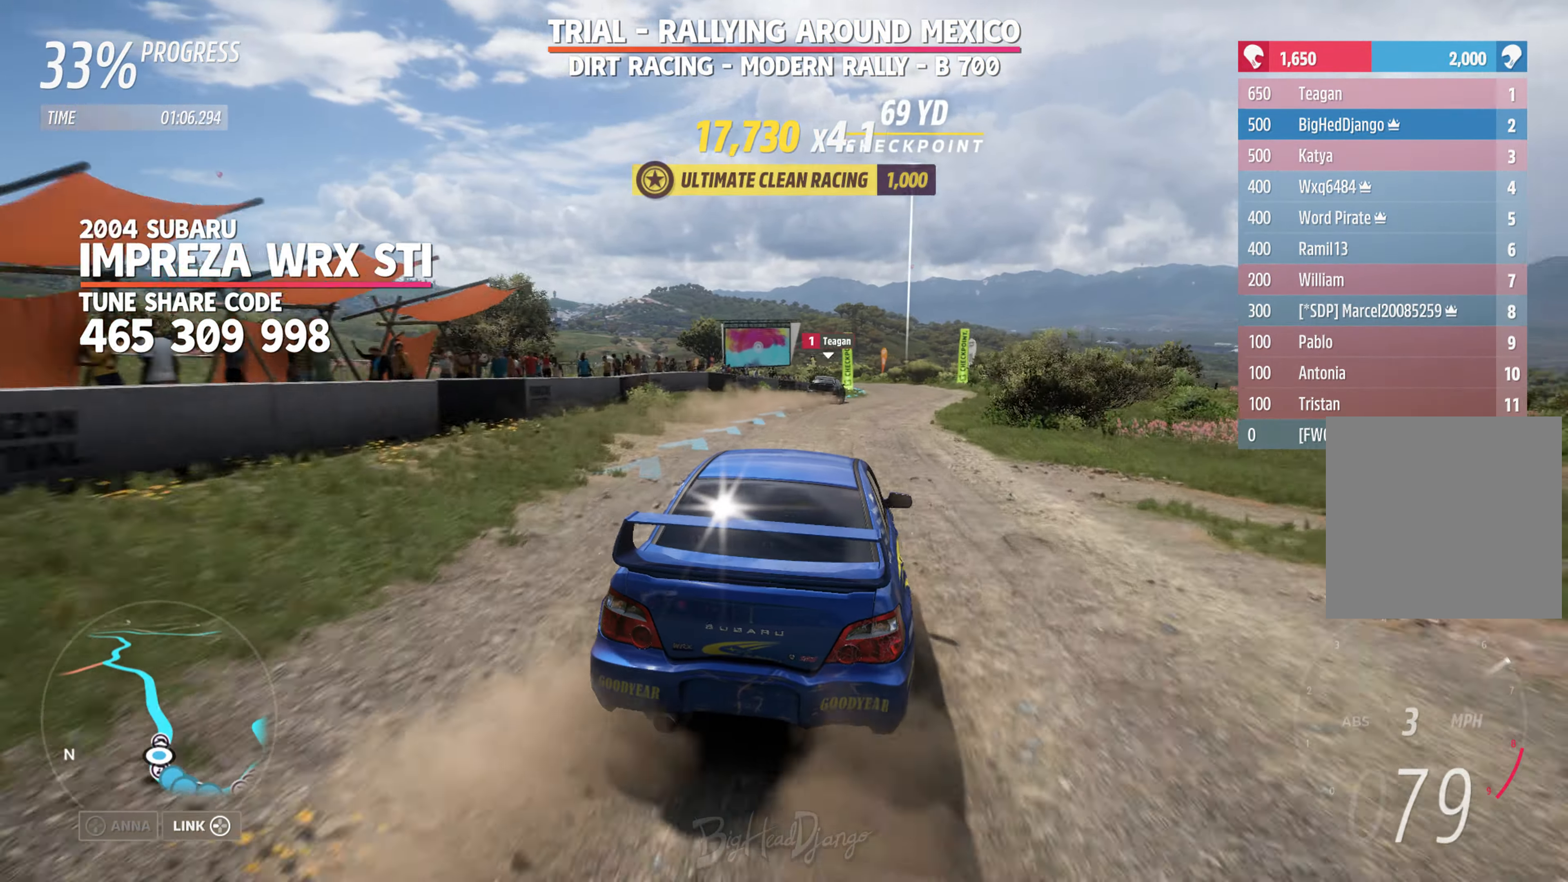
{"buttons": ["R2"], "left_stick": "left", "right_stick": "center", "events": [[100, "left_stick", "right"], [283, "left_stick", "center"], [450, "left_stick", "left"]]}
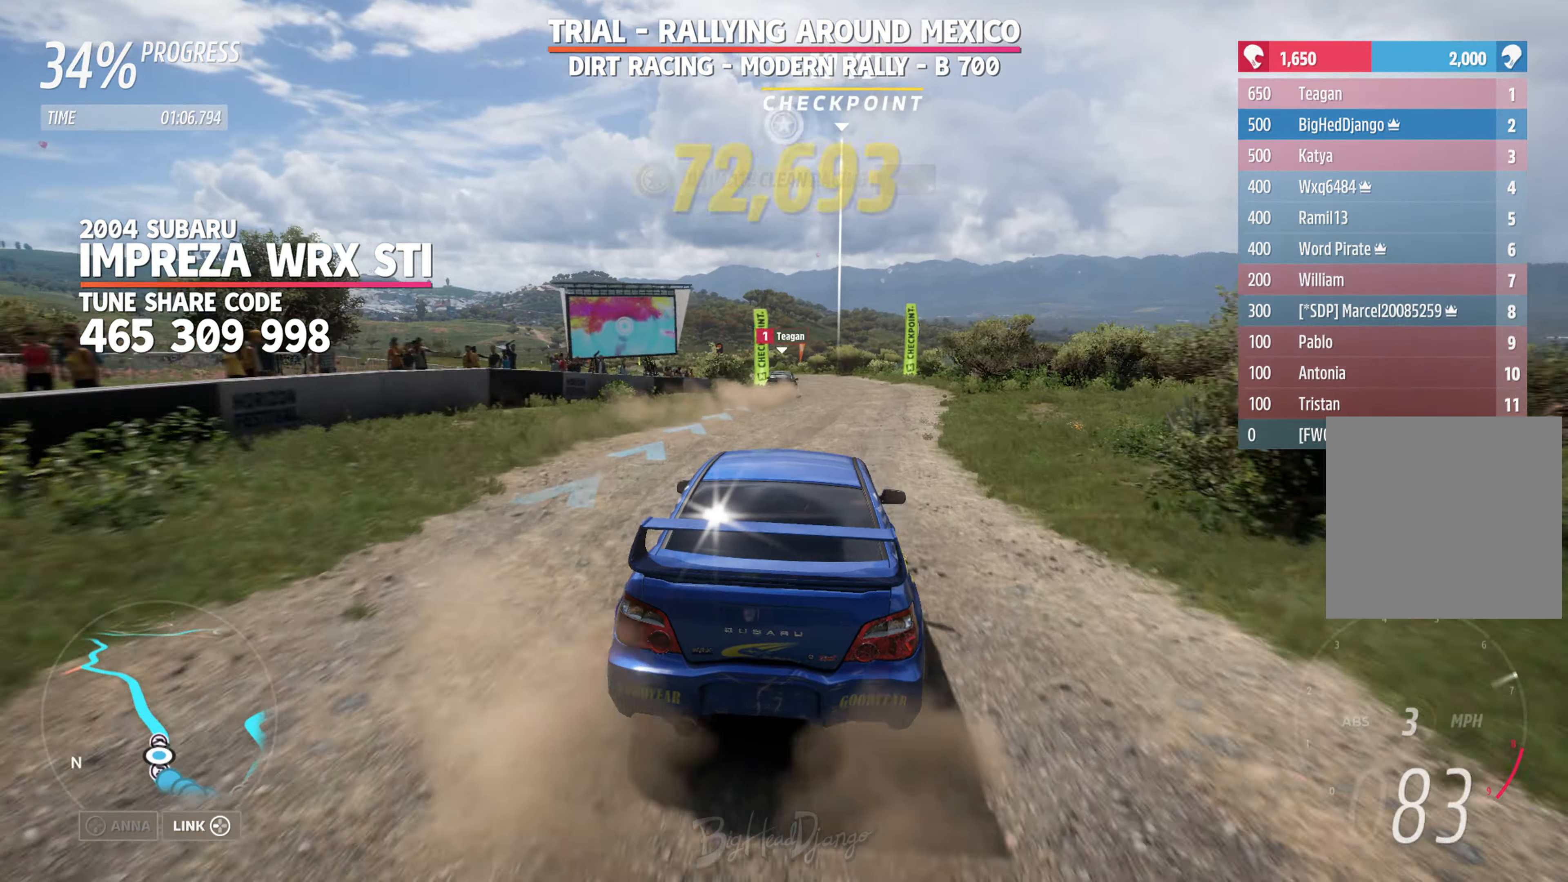
{"buttons": ["R2"], "left_stick": "left", "right_stick": "center", "events": [[84, "left_stick", "center"], [384, "left_stick", "left"]]}
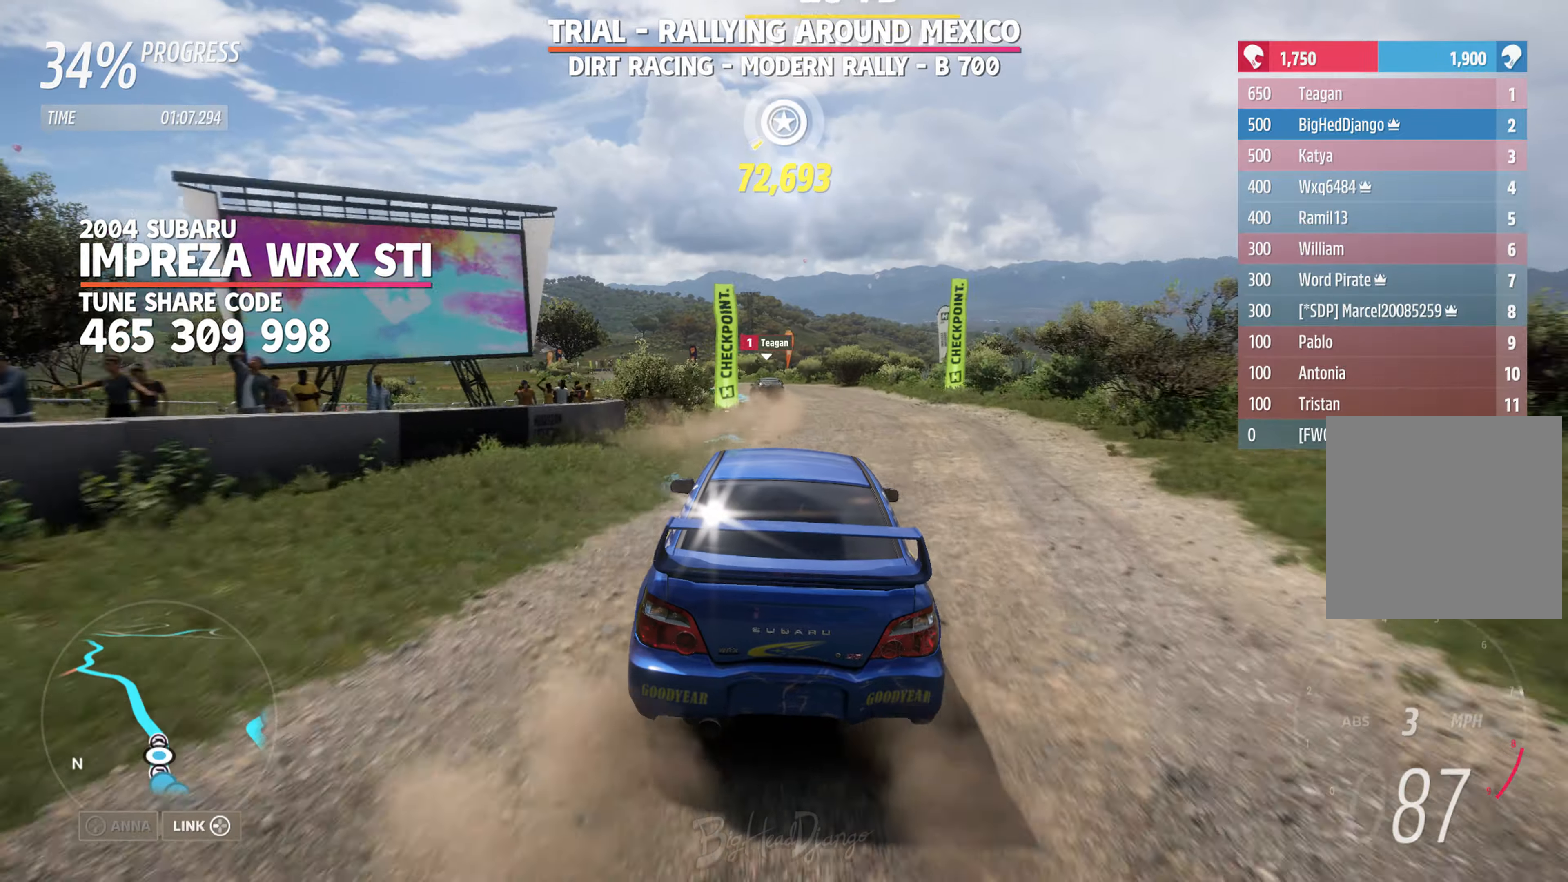
{"buttons": ["R2"], "left_stick": "left", "right_stick": "center", "events": [[100, "left_stick", "center"], [217, "left_stick", "left"]]}
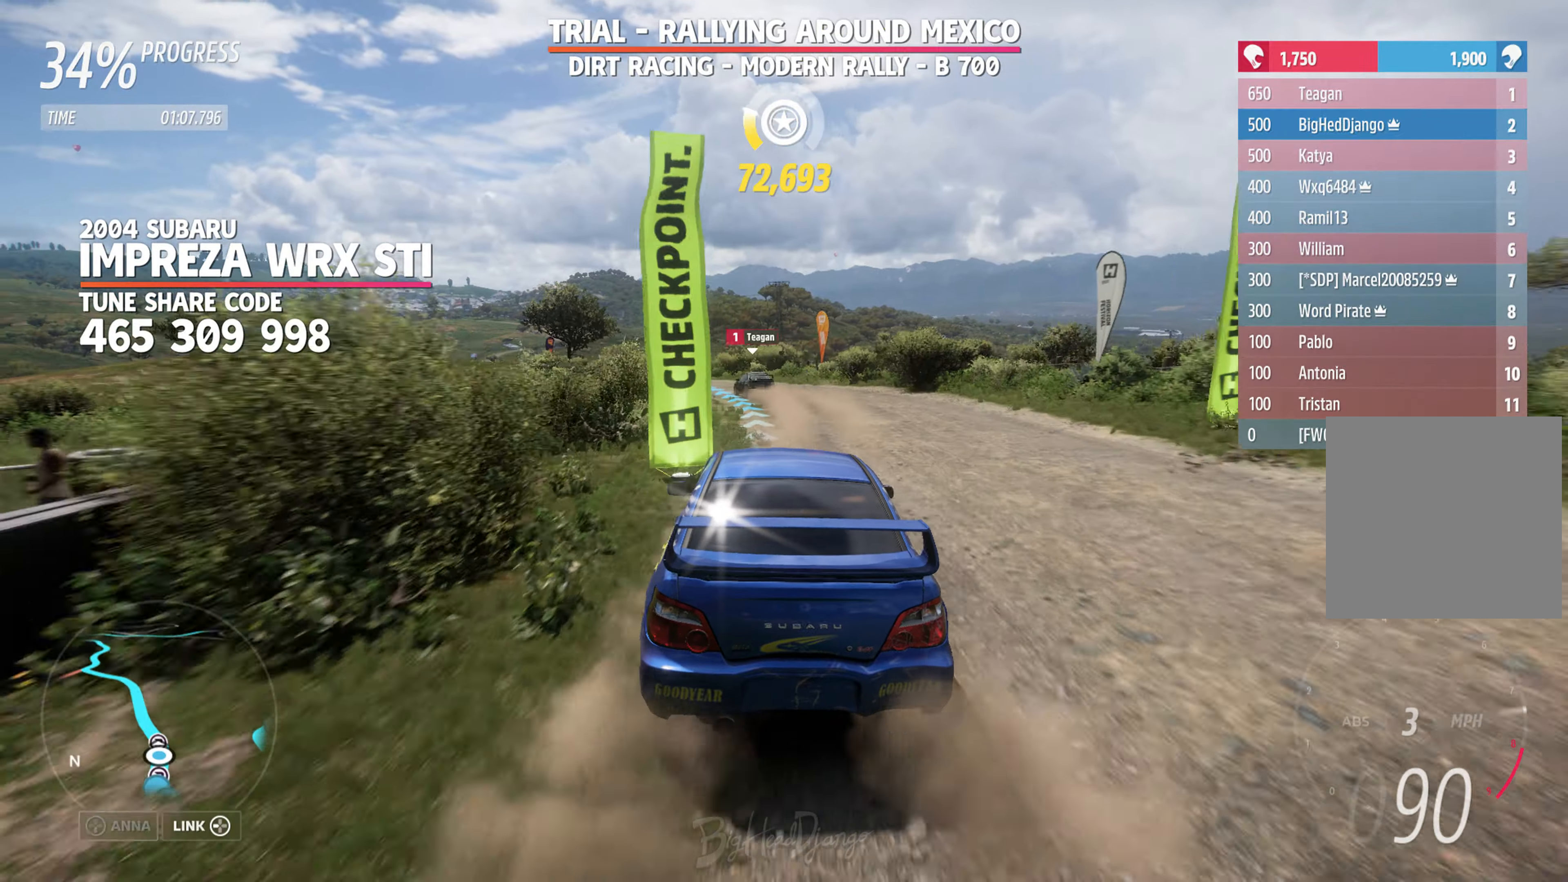
{"buttons": ["R2"], "left_stick": "center", "right_stick": "center", "events": [[34, "left_stick", "center"], [200, "left_stick", "up-left"], [384, "left_stick", "center"]]}
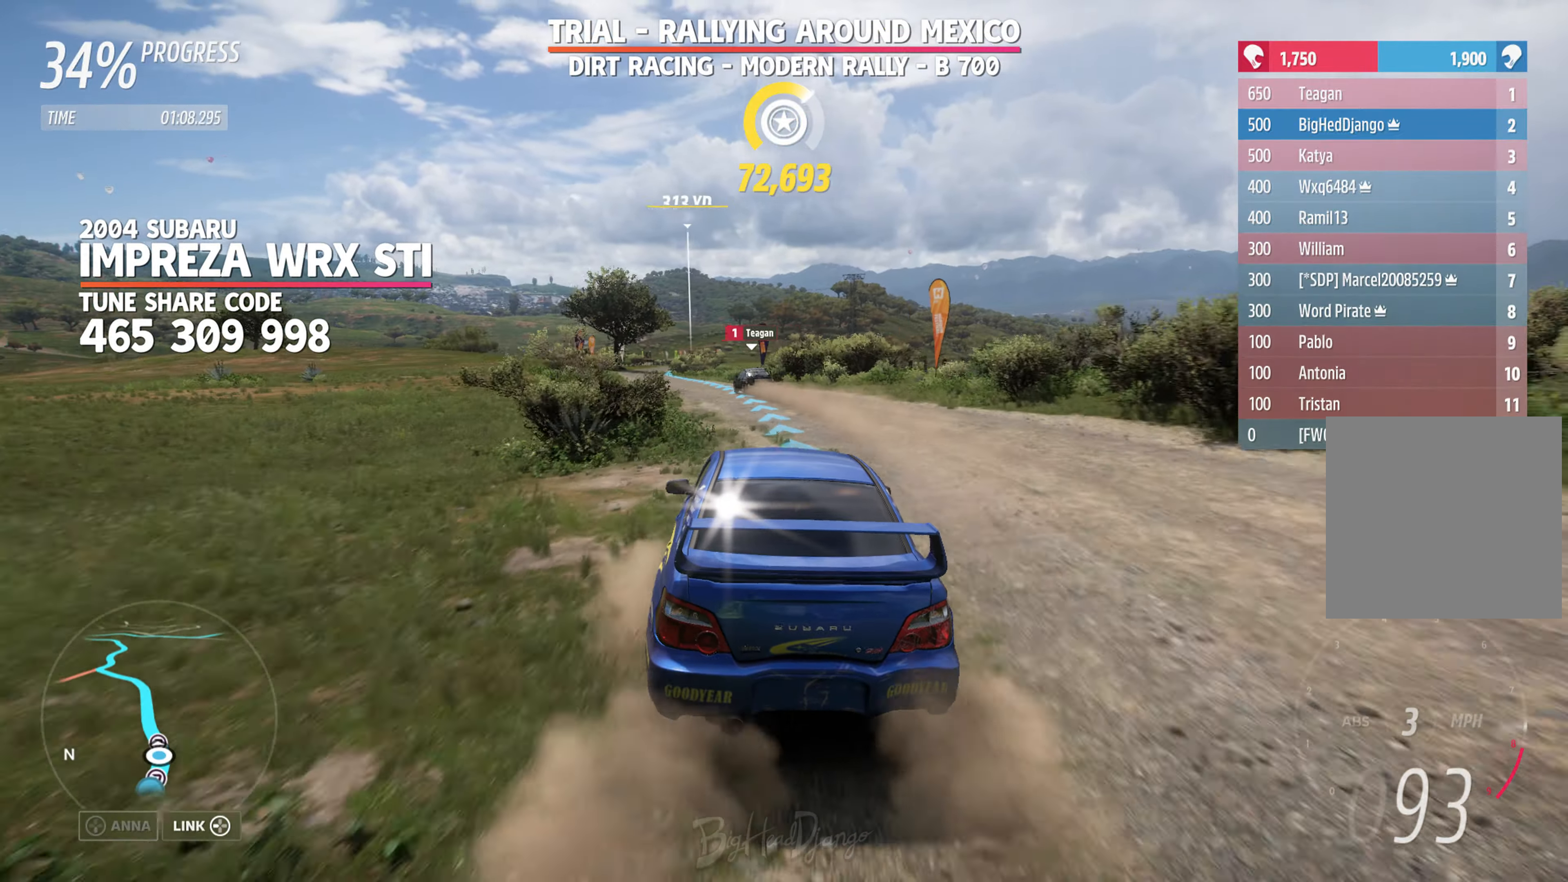
{"buttons": ["R2"], "left_stick": "center", "right_stick": "center", "events": [[117, "left_stick", "up-left"], [467, "left_stick", "center"]]}
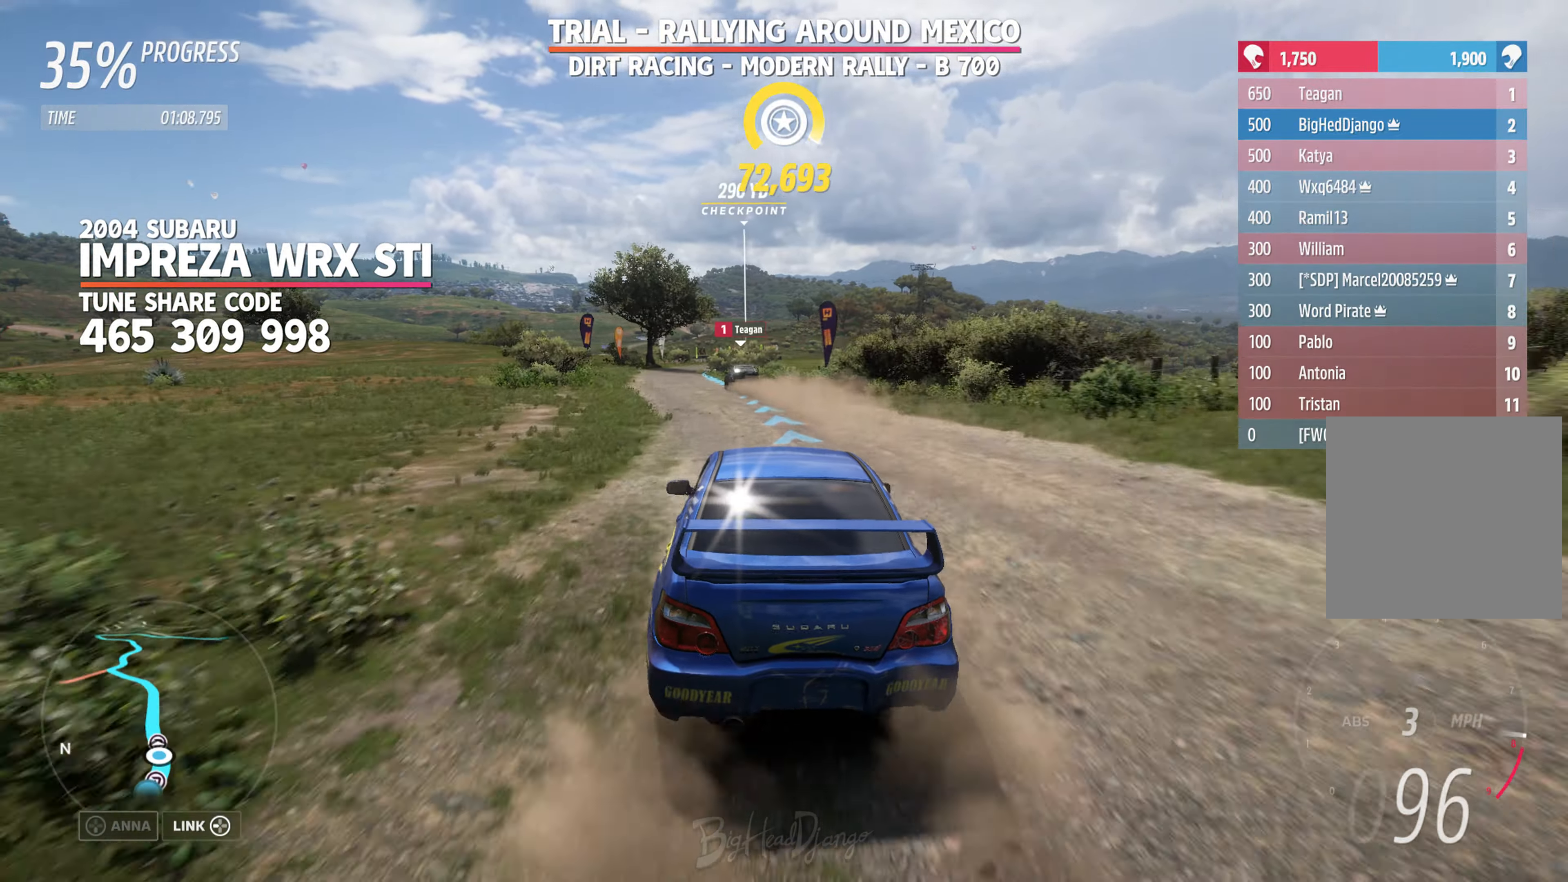
{"buttons": ["R2"], "left_stick": "center", "right_stick": "center", "events": [[134, "left_stick", "left"], [300, "left_stick", "center"]]}
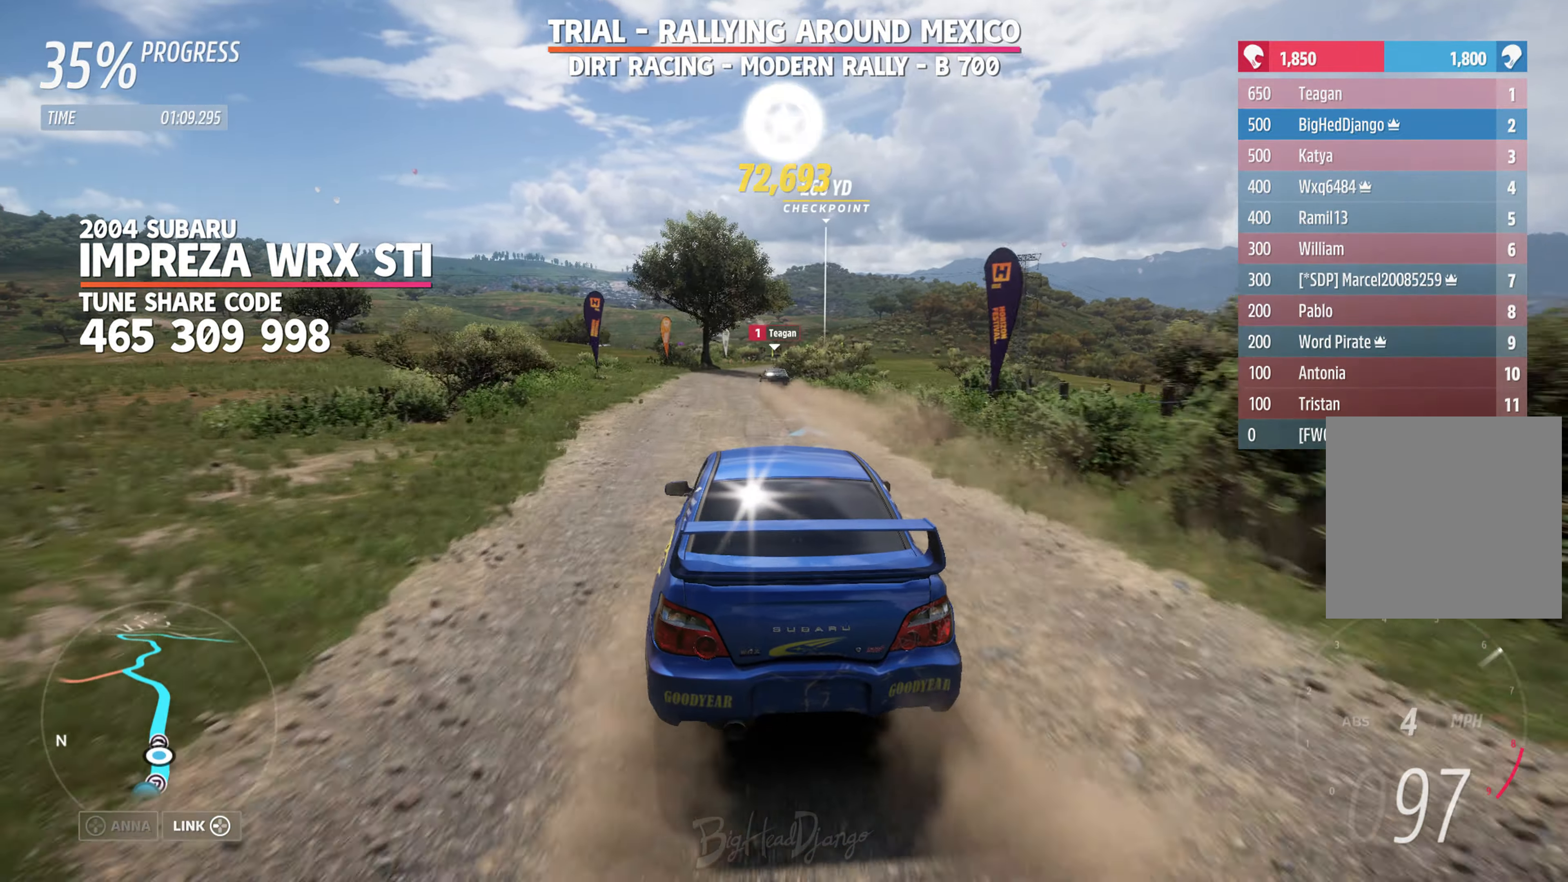
{"buttons": ["R2"], "left_stick": "right", "right_stick": "center", "events": [[434, "left_stick", "right"]]}
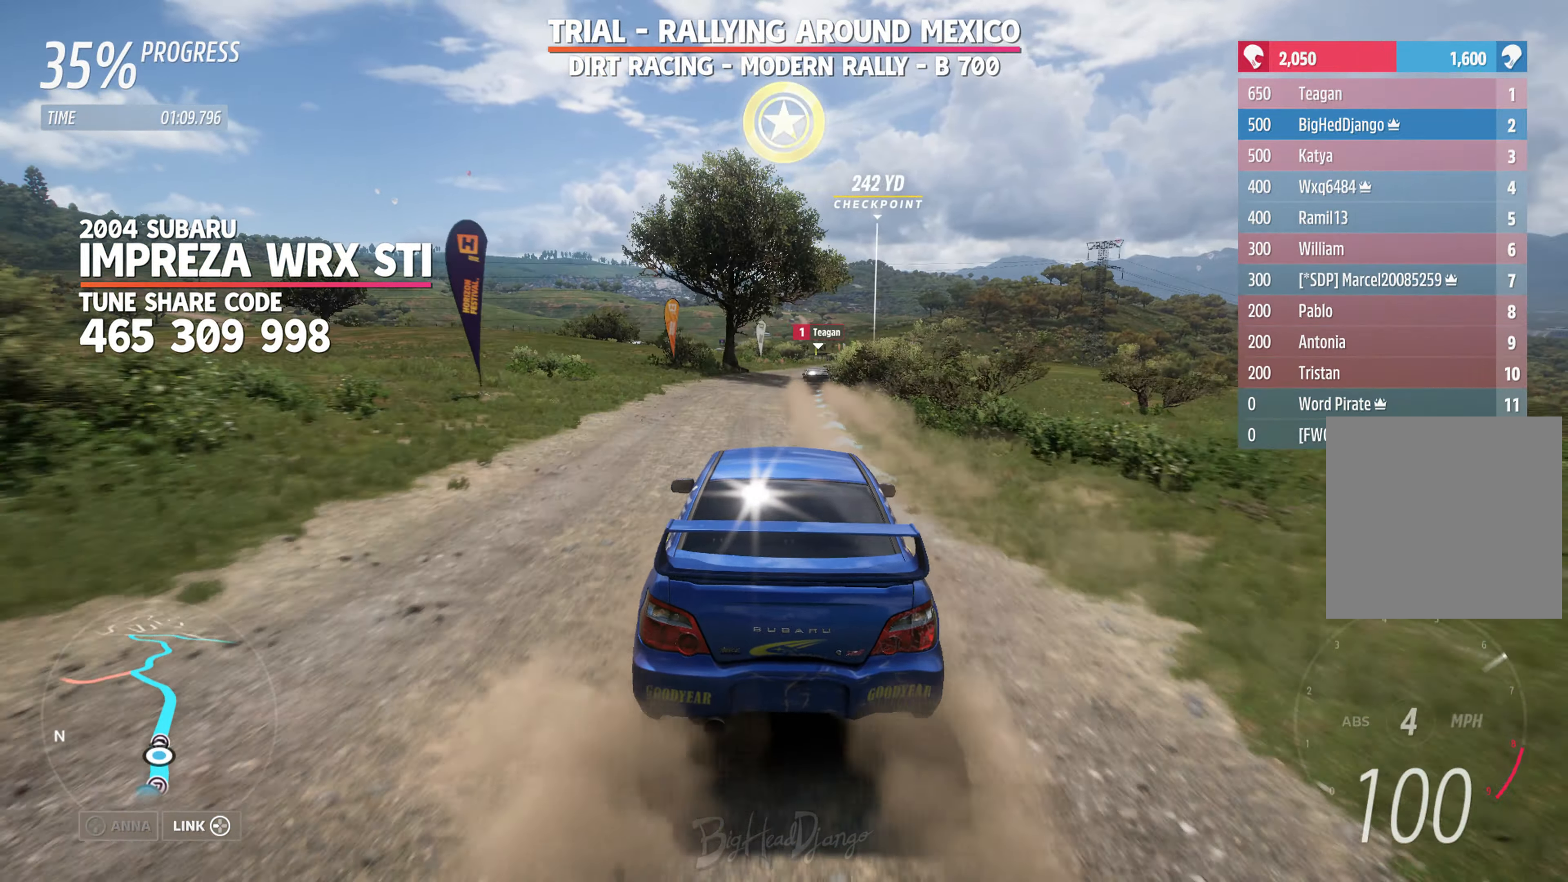
{"buttons": ["R2"], "left_stick": "right", "right_stick": "center", "events": [[100, "left_stick", "center"], [384, "left_stick", "right"]]}
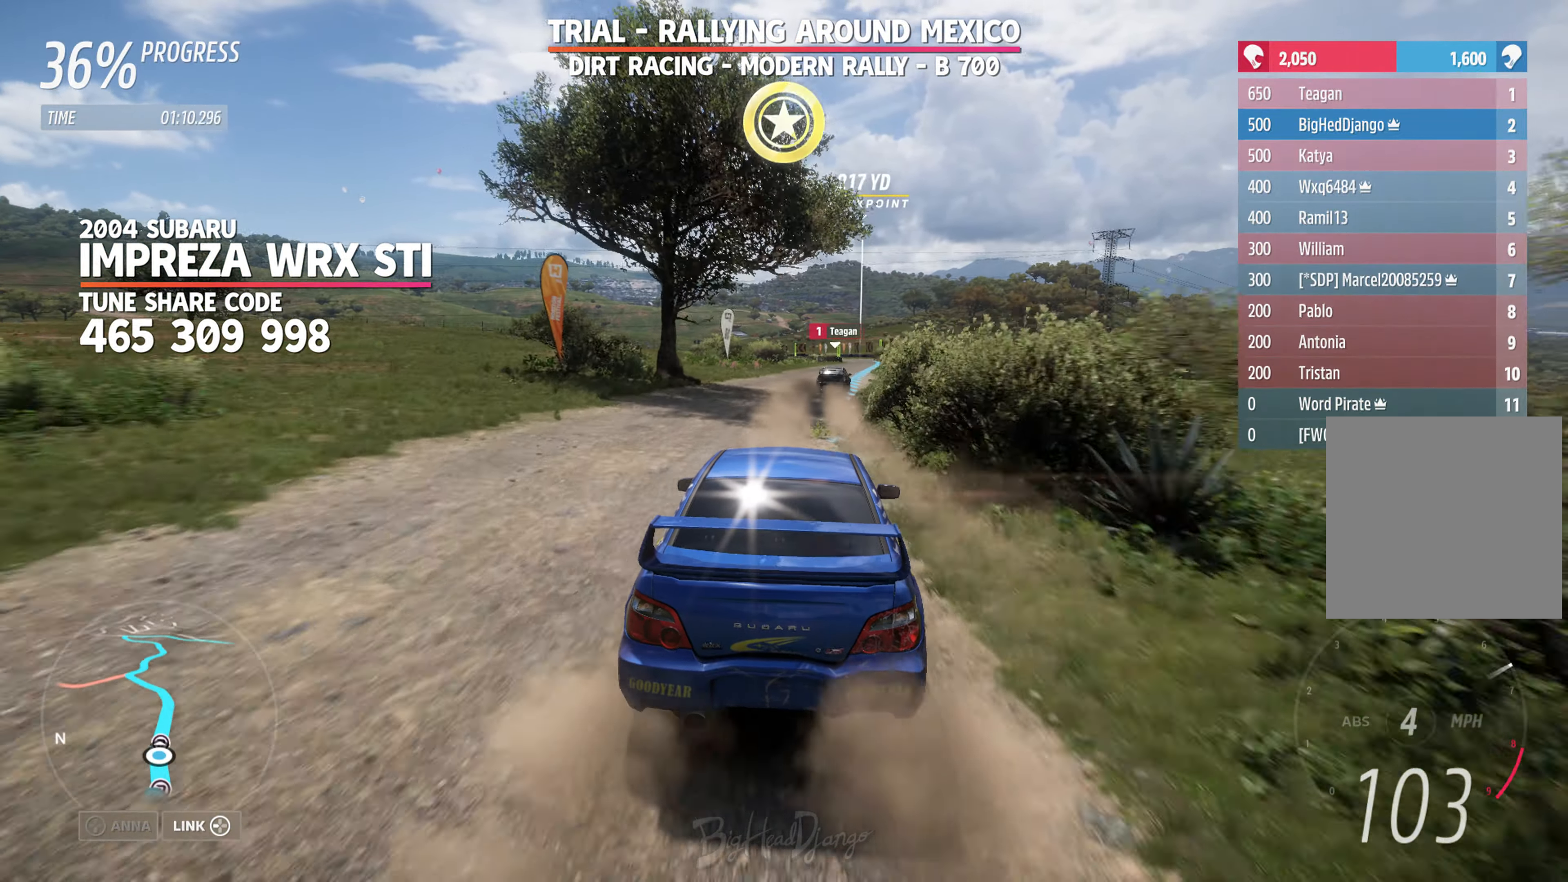
{"buttons": ["R2"], "left_stick": "center", "right_stick": "center", "events": [[134, "left_stick", "center"], [350, "left_stick", "right"], [500, "left_stick", "center"]]}
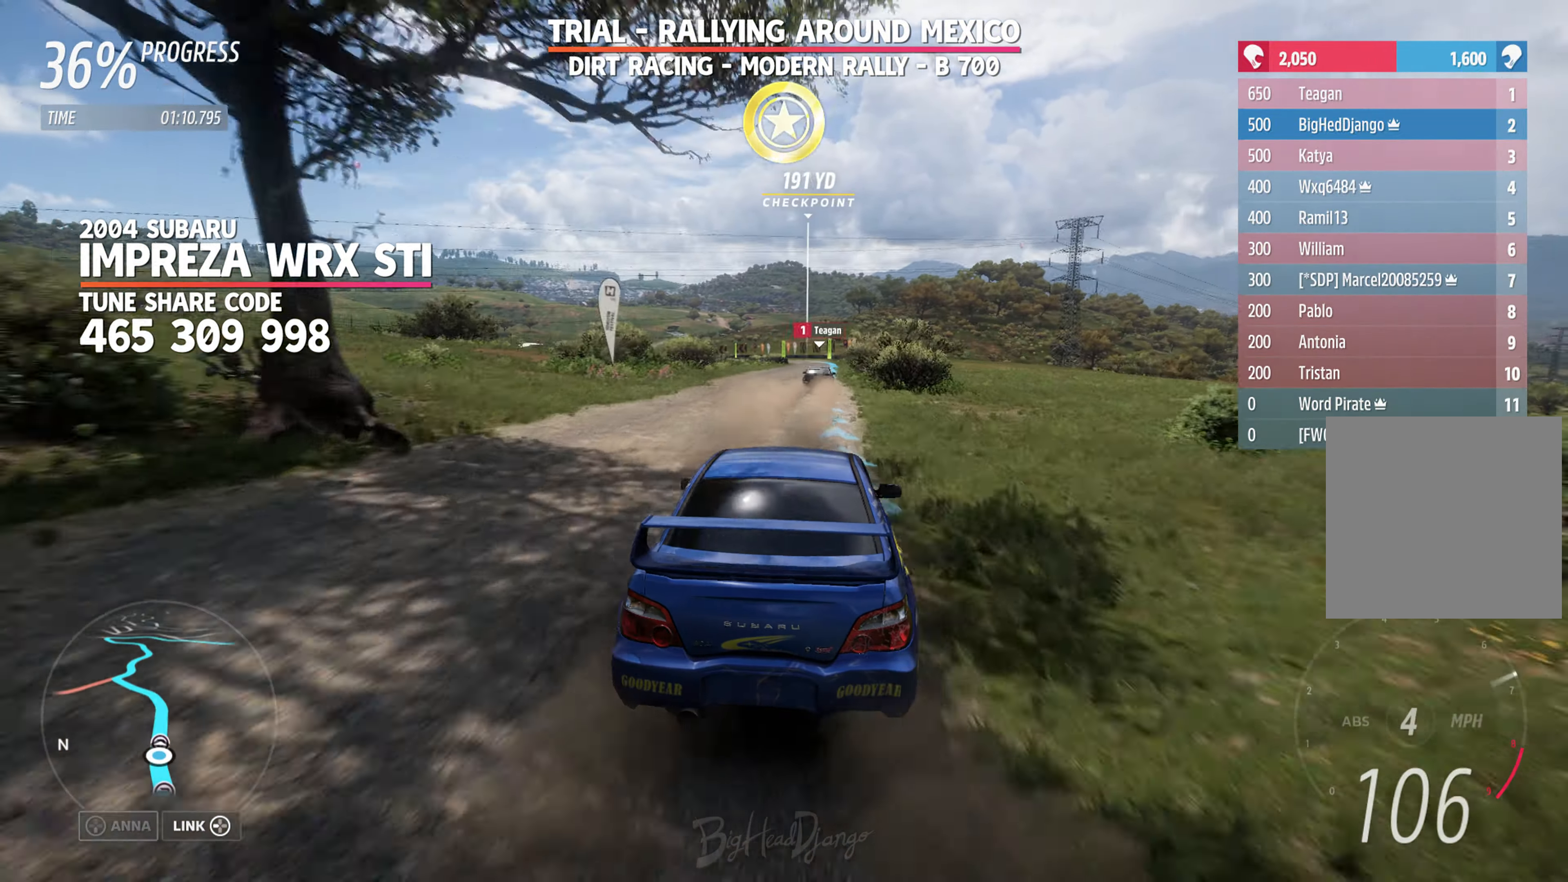
{"buttons": ["R2"], "left_stick": "center", "right_stick": "center", "events": []}
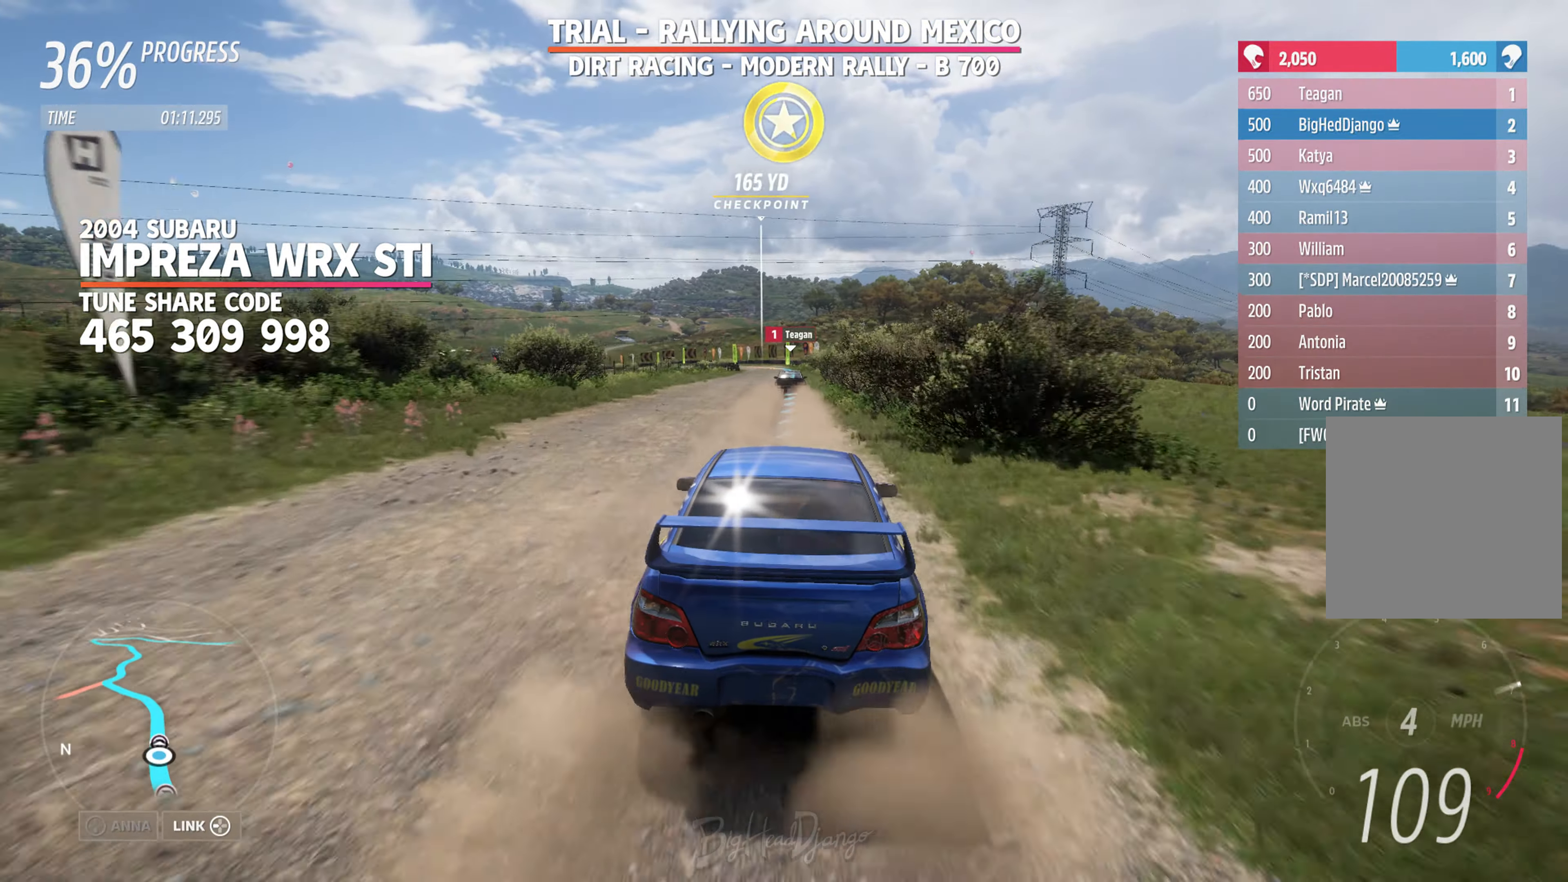
{"buttons": ["R2"], "left_stick": "center", "right_stick": "center", "events": [[50, "left_stick", "left"], [134, "left_stick", "center"]]}
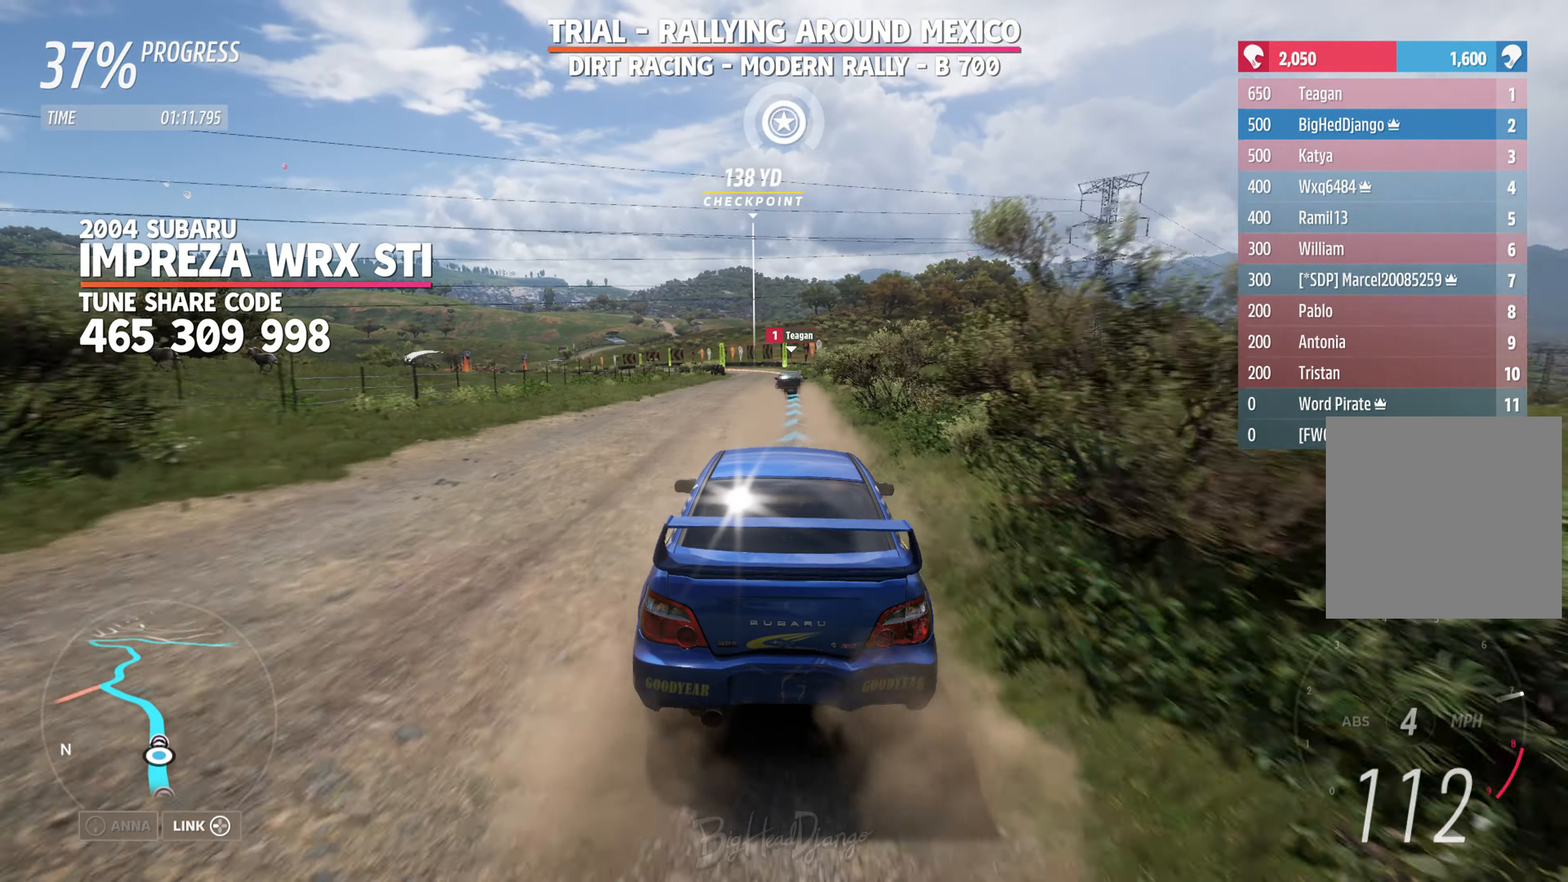
{"buttons": ["R2"], "left_stick": "center", "right_stick": "center", "events": []}
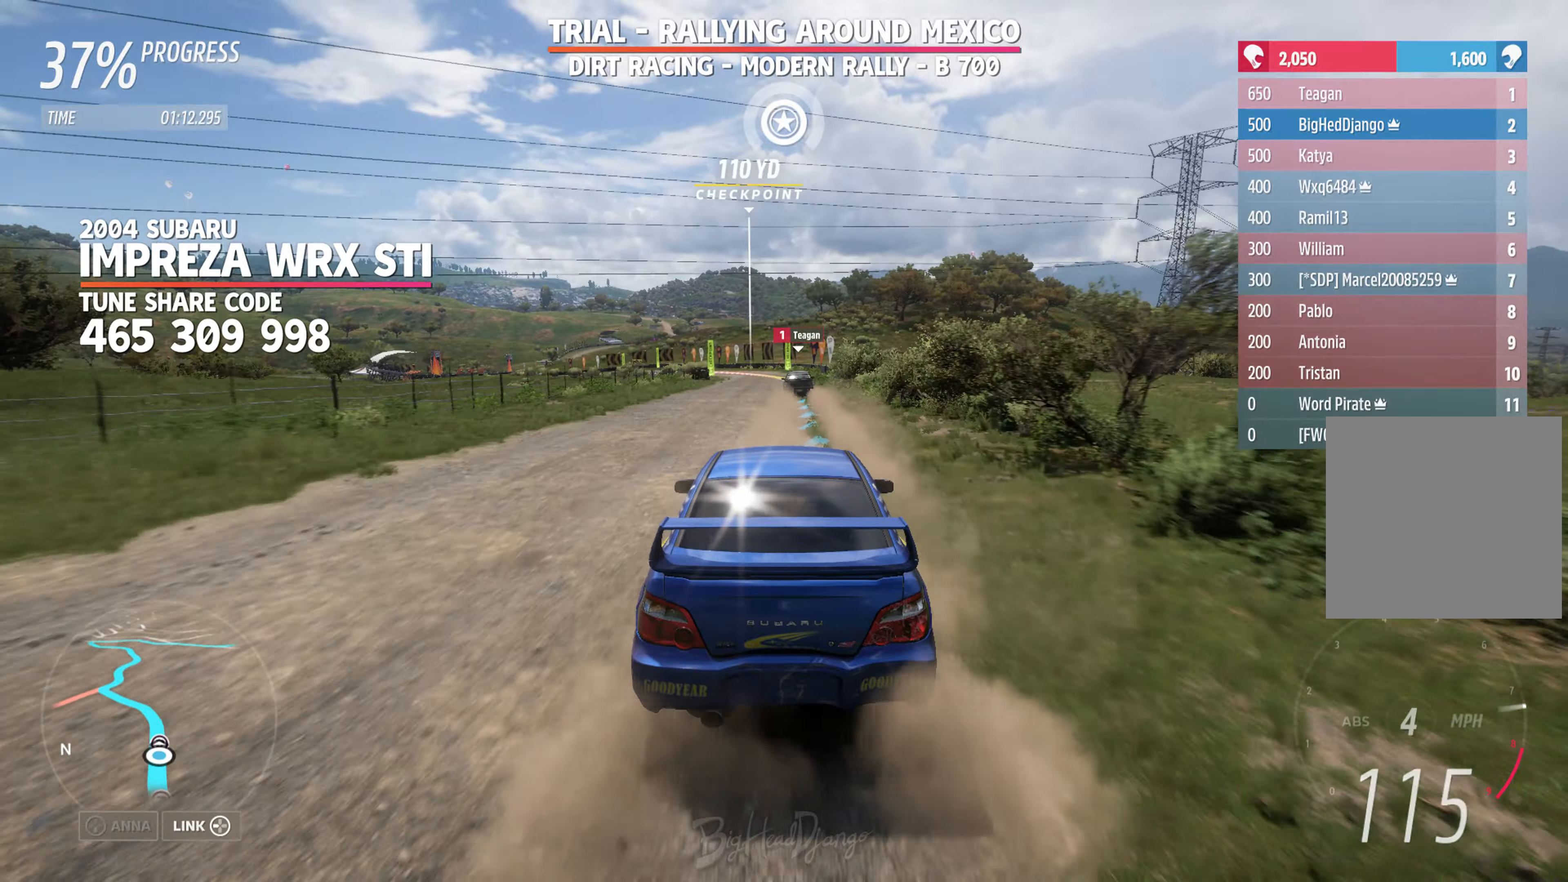
{"buttons": ["R2"], "left_stick": "center", "right_stick": "center", "events": []}
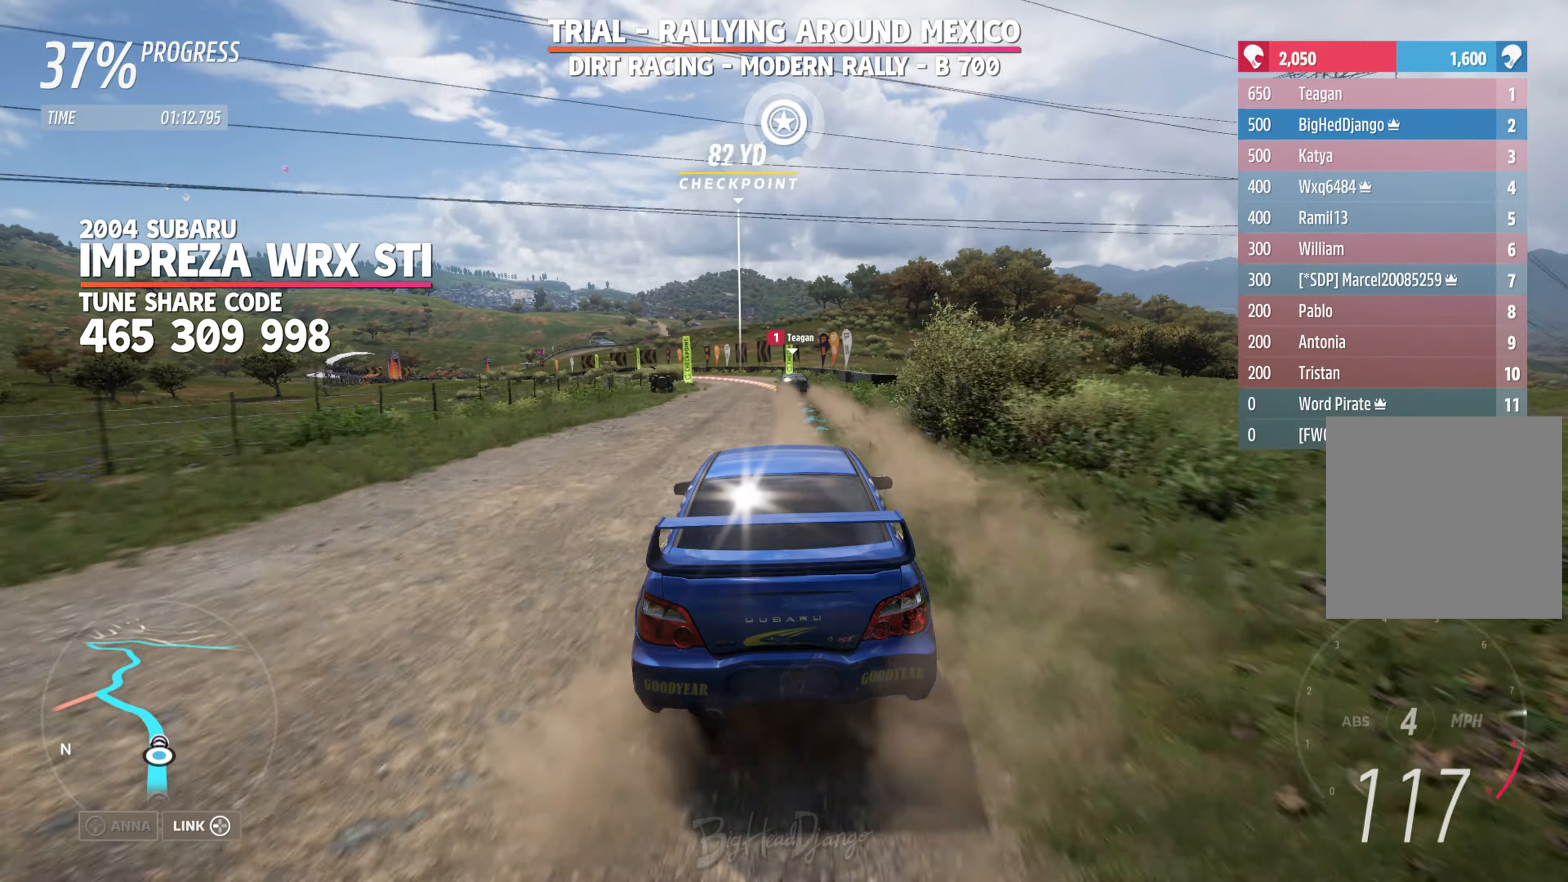
{"buttons": ["R2"], "left_stick": "center", "right_stick": "center", "events": [[133, "left_stick", "left"], [450, "left_stick", "center"]]}